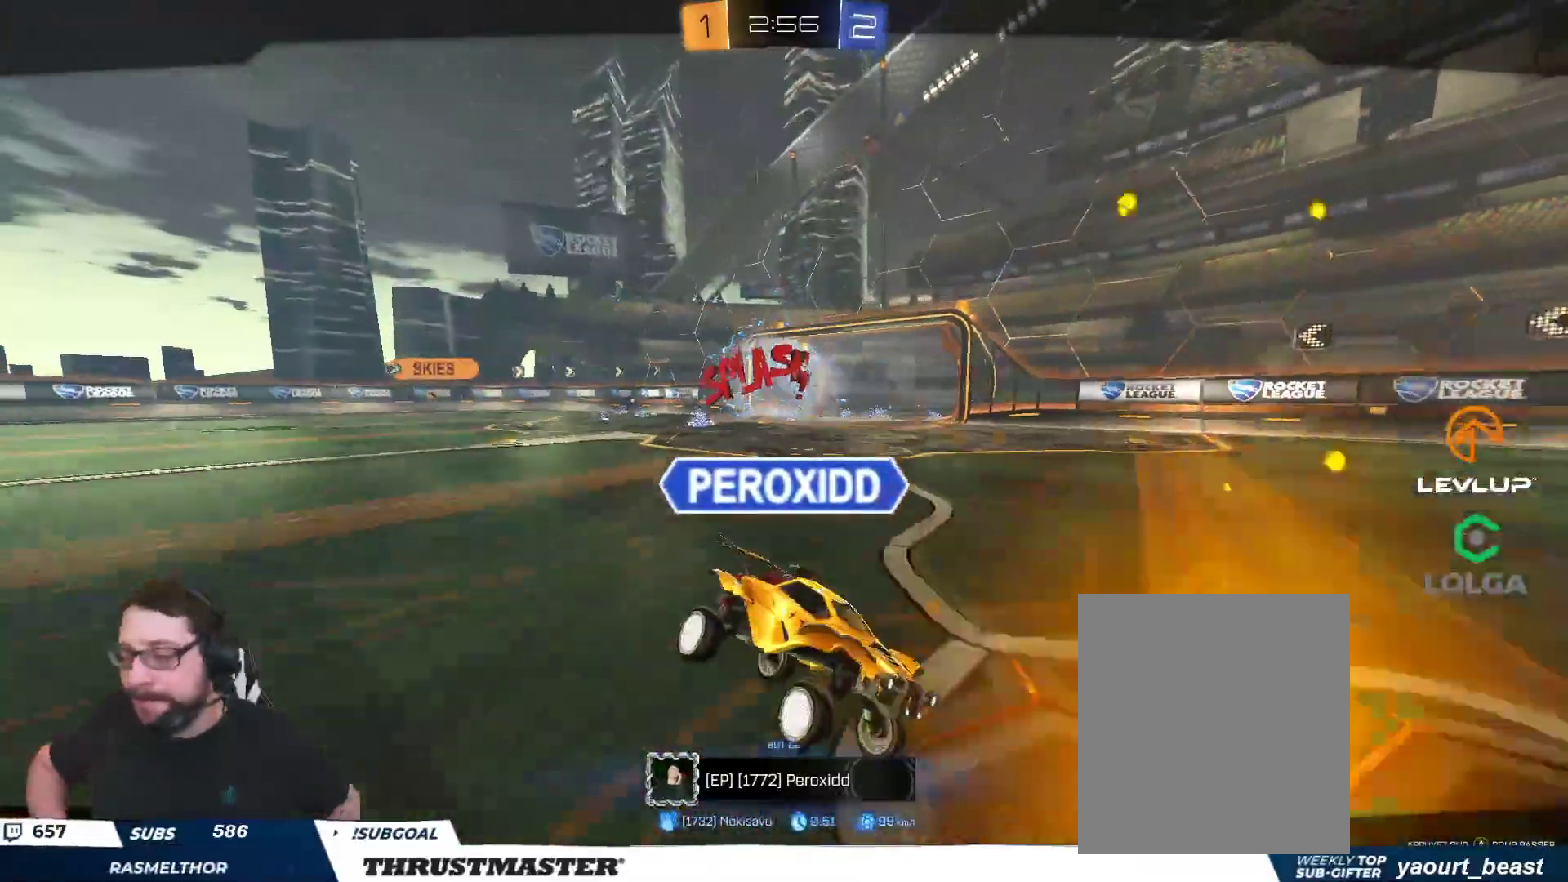
Gameplay with a controller (Xbox layout); each line is a JSON object with the inputs held at the frame after it. "events" lists button and stick changes between this image and that frame as [ms after this image, input, new state], when the widget could be followed in between.
{"buttons": [], "left_stick": "center", "right_stick": "center", "events": [[400, "A", "down"], [467, "A", "up"]]}
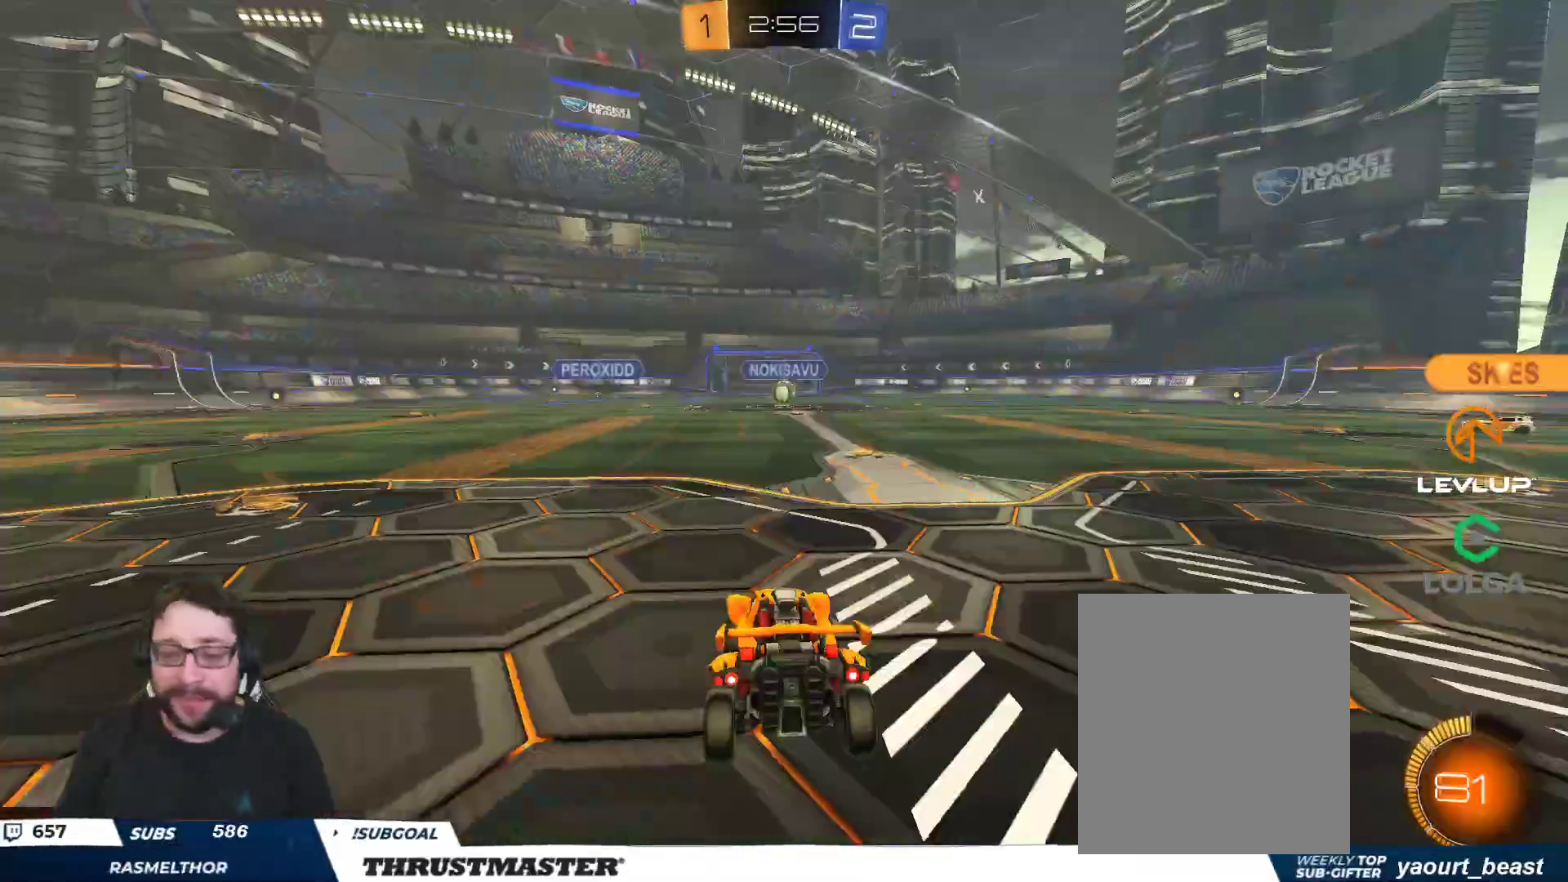
{"buttons": [], "left_stick": "center", "right_stick": "center", "events": []}
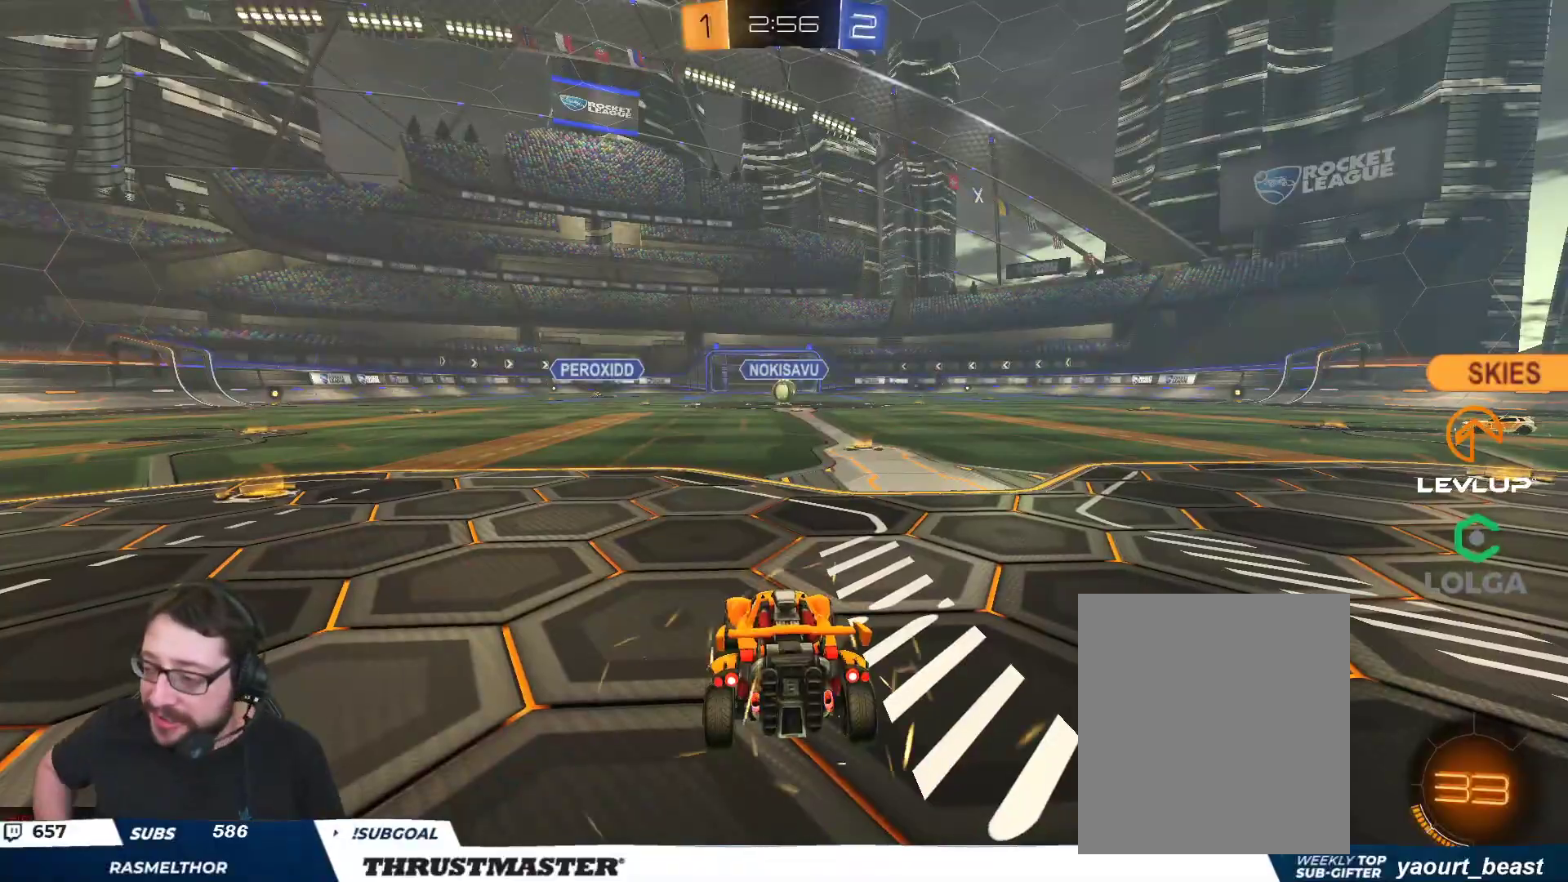
{"buttons": [], "left_stick": "center", "right_stick": "center", "events": []}
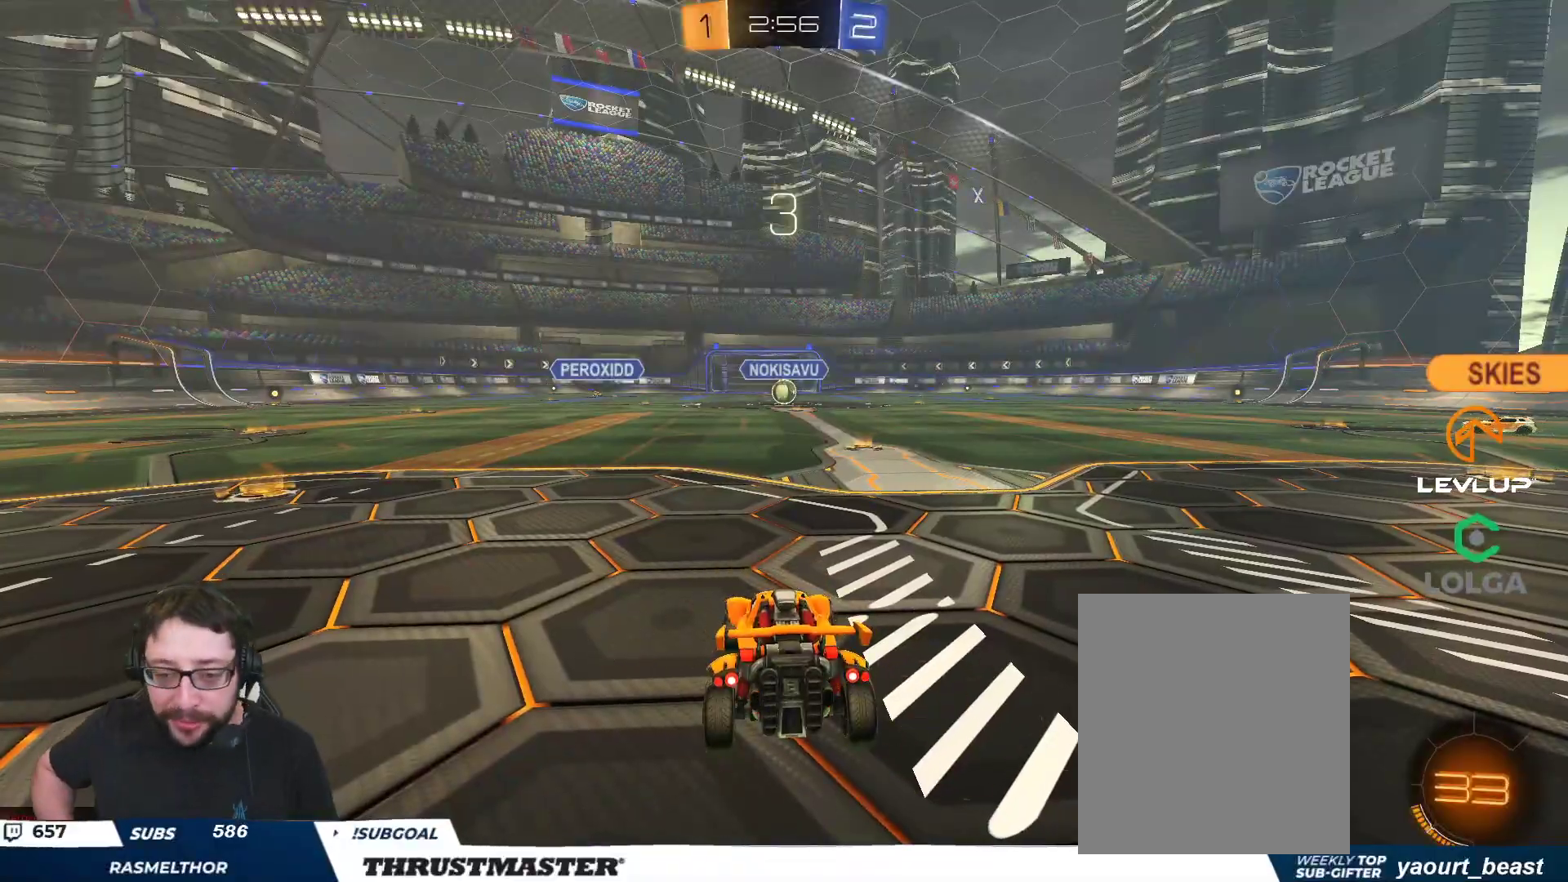
{"buttons": ["Y"], "left_stick": "center", "right_stick": "center", "events": [[250, "R2", "down"], [283, "Y", "down"], [350, "Y", "up"], [400, "R2", "up"], [467, "Y", "down"]]}
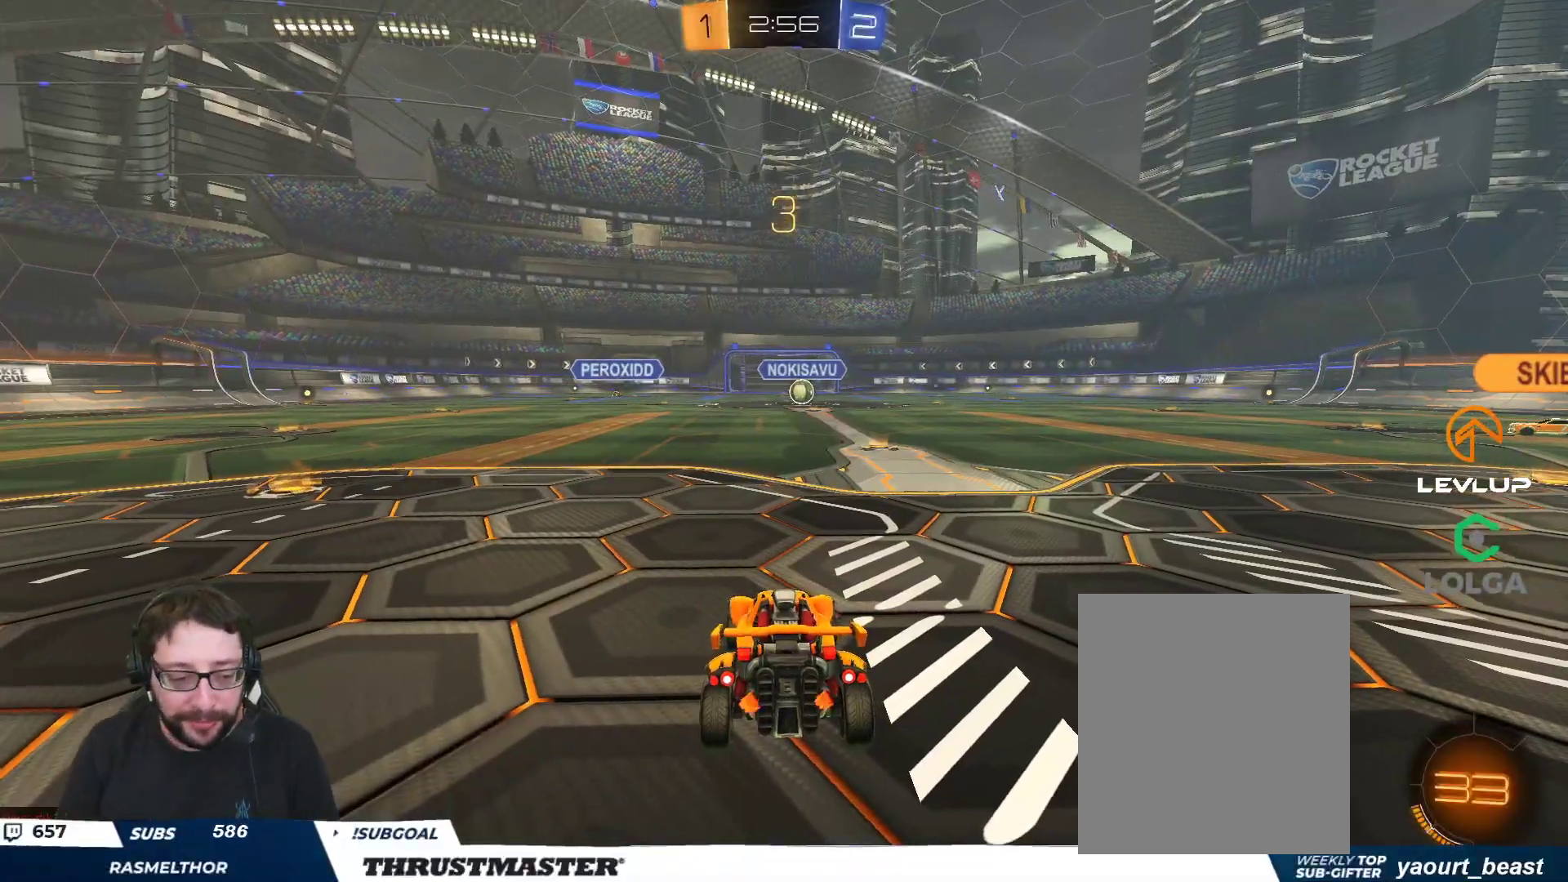
{"buttons": ["R2", "SELECT"], "left_stick": "center", "right_stick": "center", "events": [[33, "Y", "up"], [283, "right_stick", "up-right"], [367, "R2", "down"], [417, "right_stick", "center"], [500, "SELECT", "down"]]}
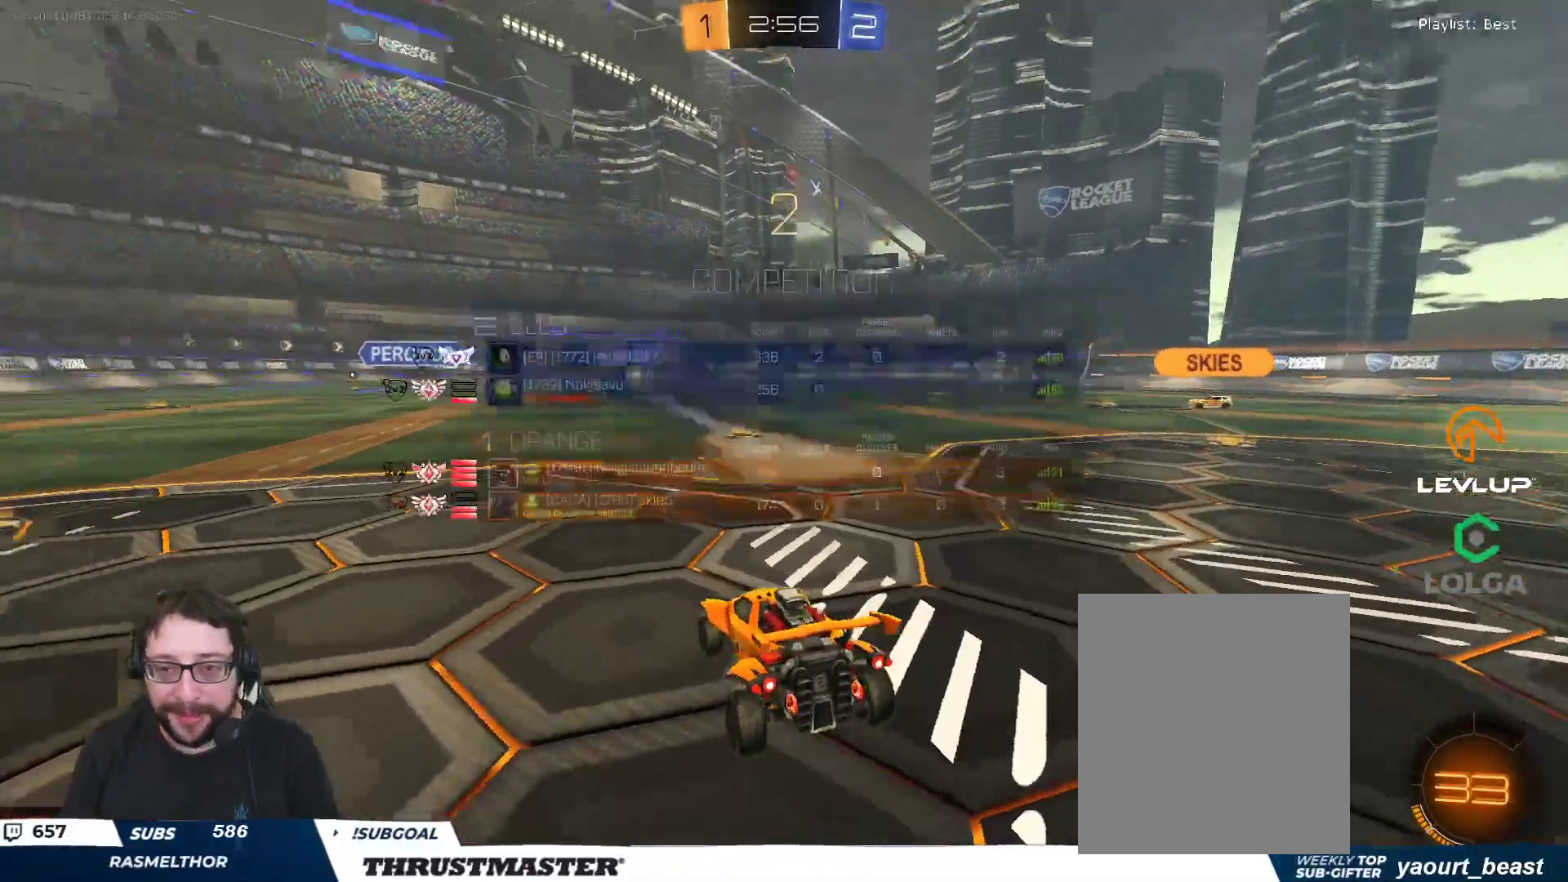
{"buttons": ["R2", "SELECT"], "left_stick": "center", "right_stick": "center", "events": [[67, "SELECT", "up"], [133, "right_stick", "right"], [150, "SELECT", "down"], [200, "SELECT", "up"], [250, "SELECT", "down"], [283, "SELECT", "up"], [333, "R2", "up"], [350, "SELECT", "down"], [400, "right_stick", "center"], [433, "SELECT", "up"], [450, "R2", "down"], [500, "SELECT", "down"]]}
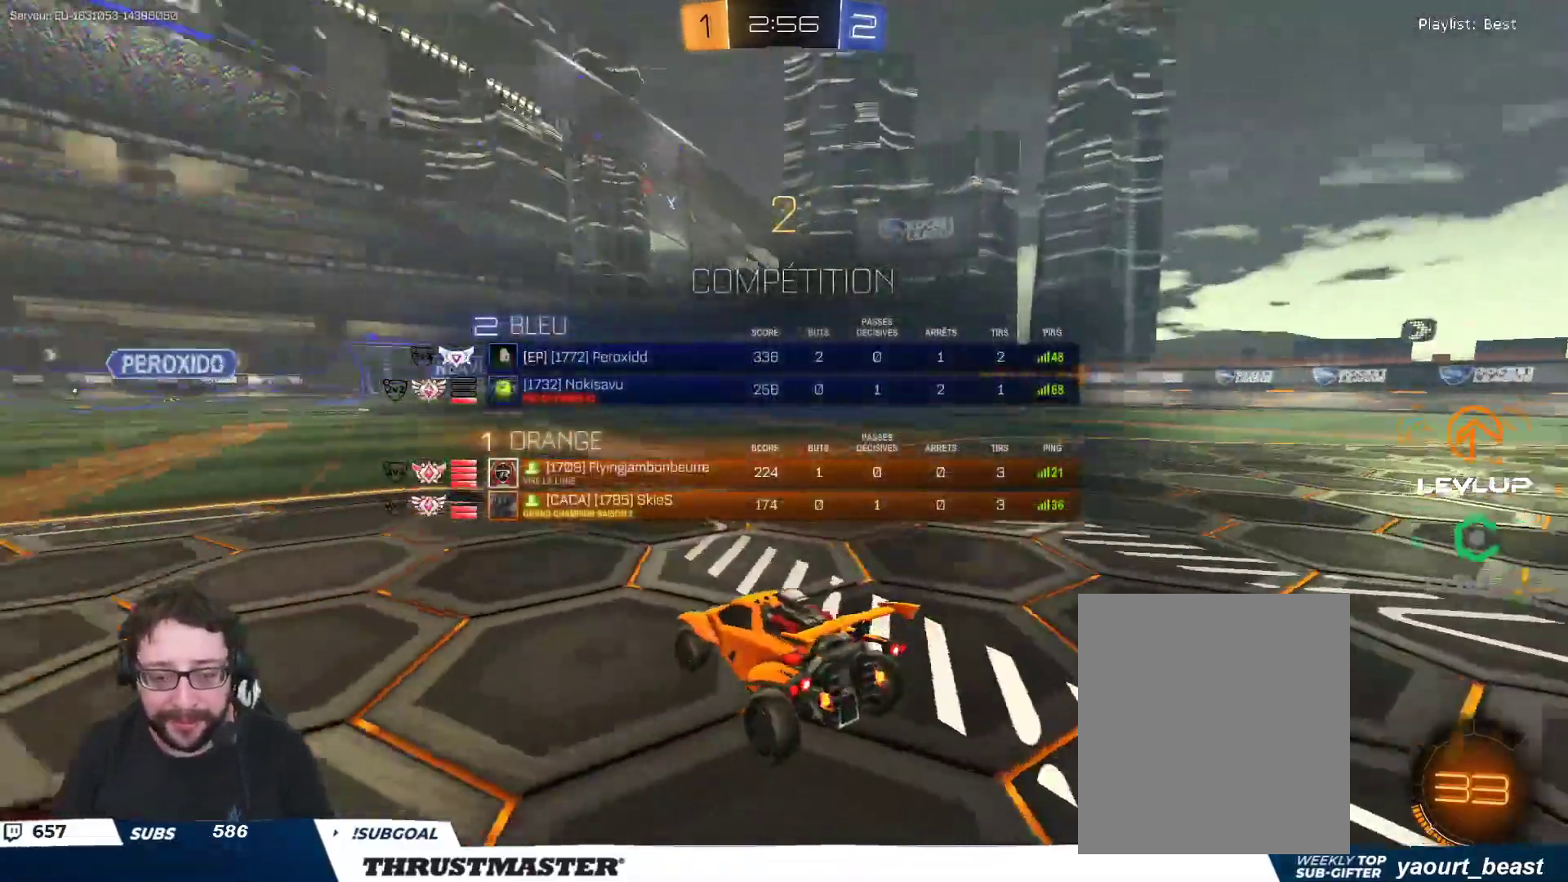
{"buttons": ["R2"], "left_stick": "center", "right_stick": "center", "events": [[50, "SELECT", "up"], [50, "right_stick", "right"], [117, "SELECT", "down"], [183, "SELECT", "up"], [250, "SELECT", "down"], [317, "SELECT", "up"], [350, "SELECT", "down"], [450, "SELECT", "up"], [450, "right_stick", "center"]]}
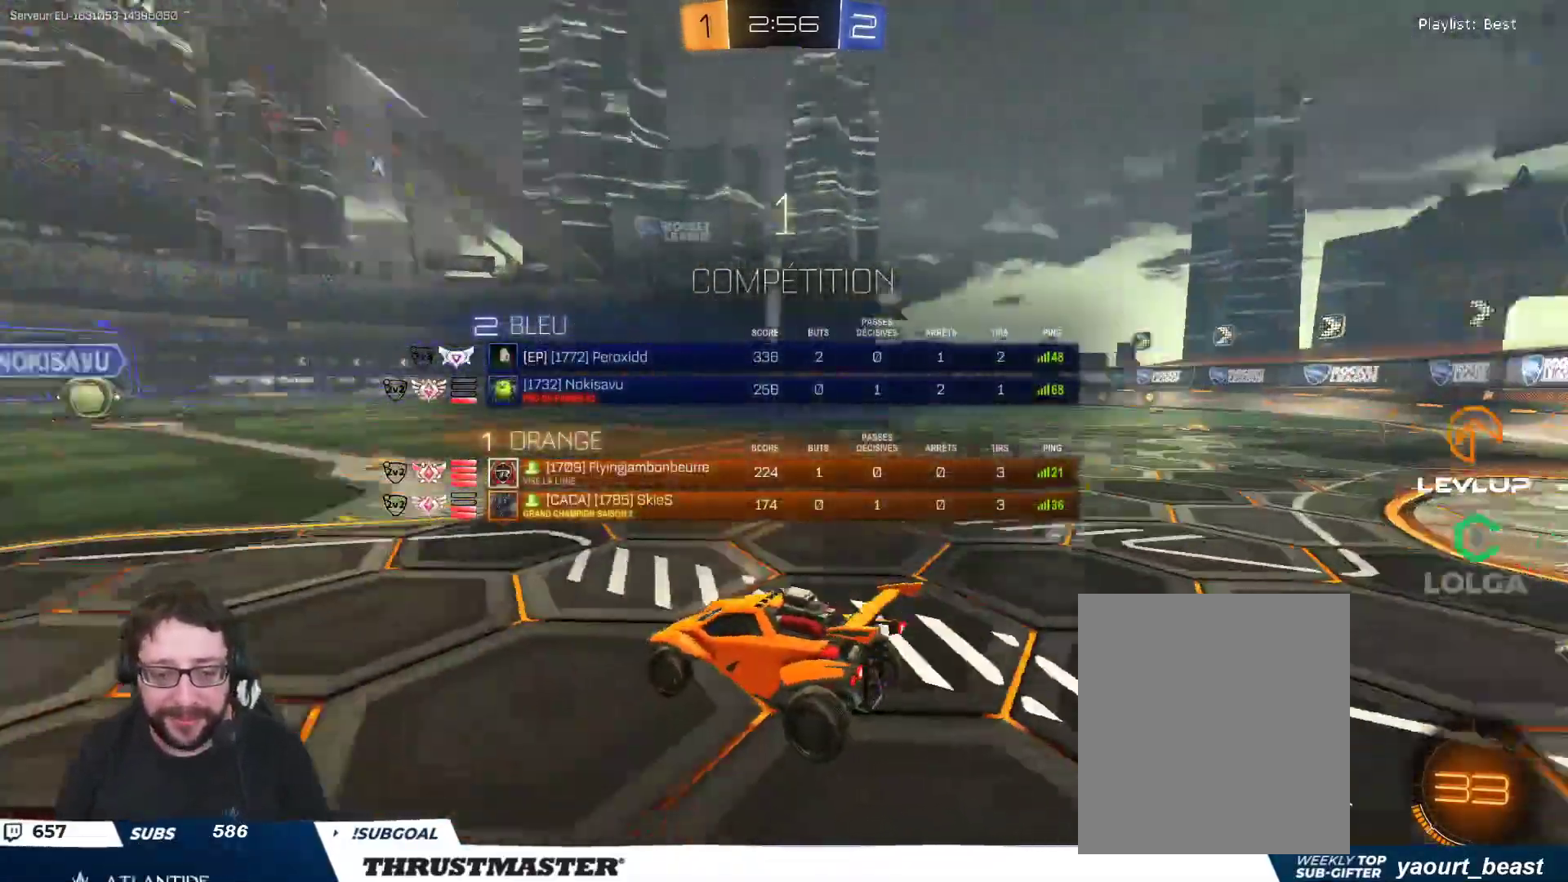
{"buttons": ["R2"], "left_stick": "center", "right_stick": "center", "events": [[117, "SELECT", "down"], [183, "SELECT", "up"], [233, "SELECT", "down"], [317, "SELECT", "up"]]}
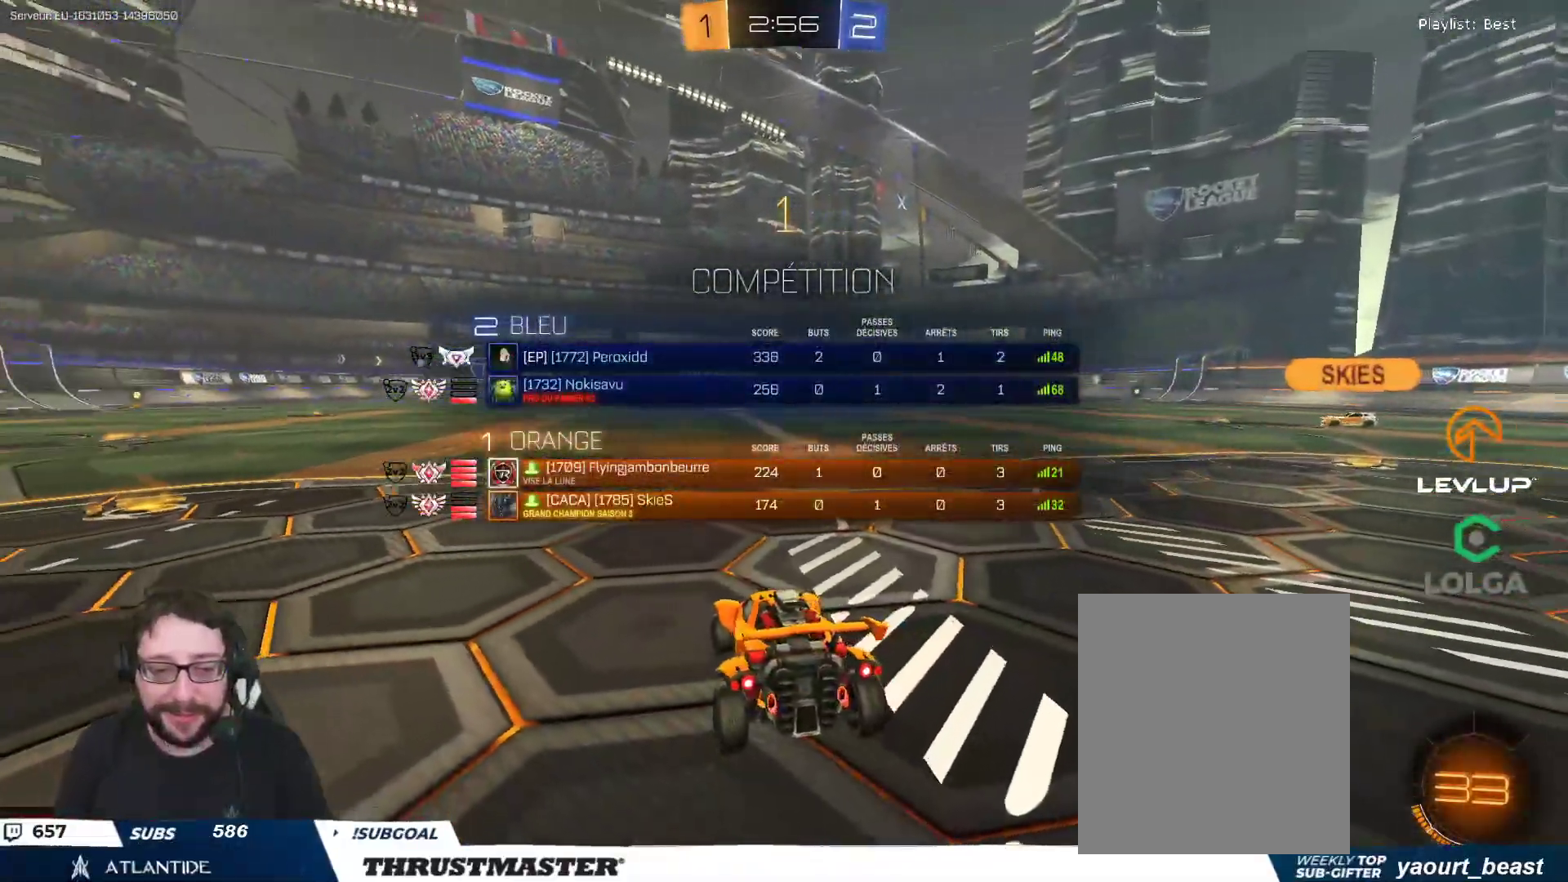
{"buttons": ["R2"], "left_stick": "center", "right_stick": "center", "events": []}
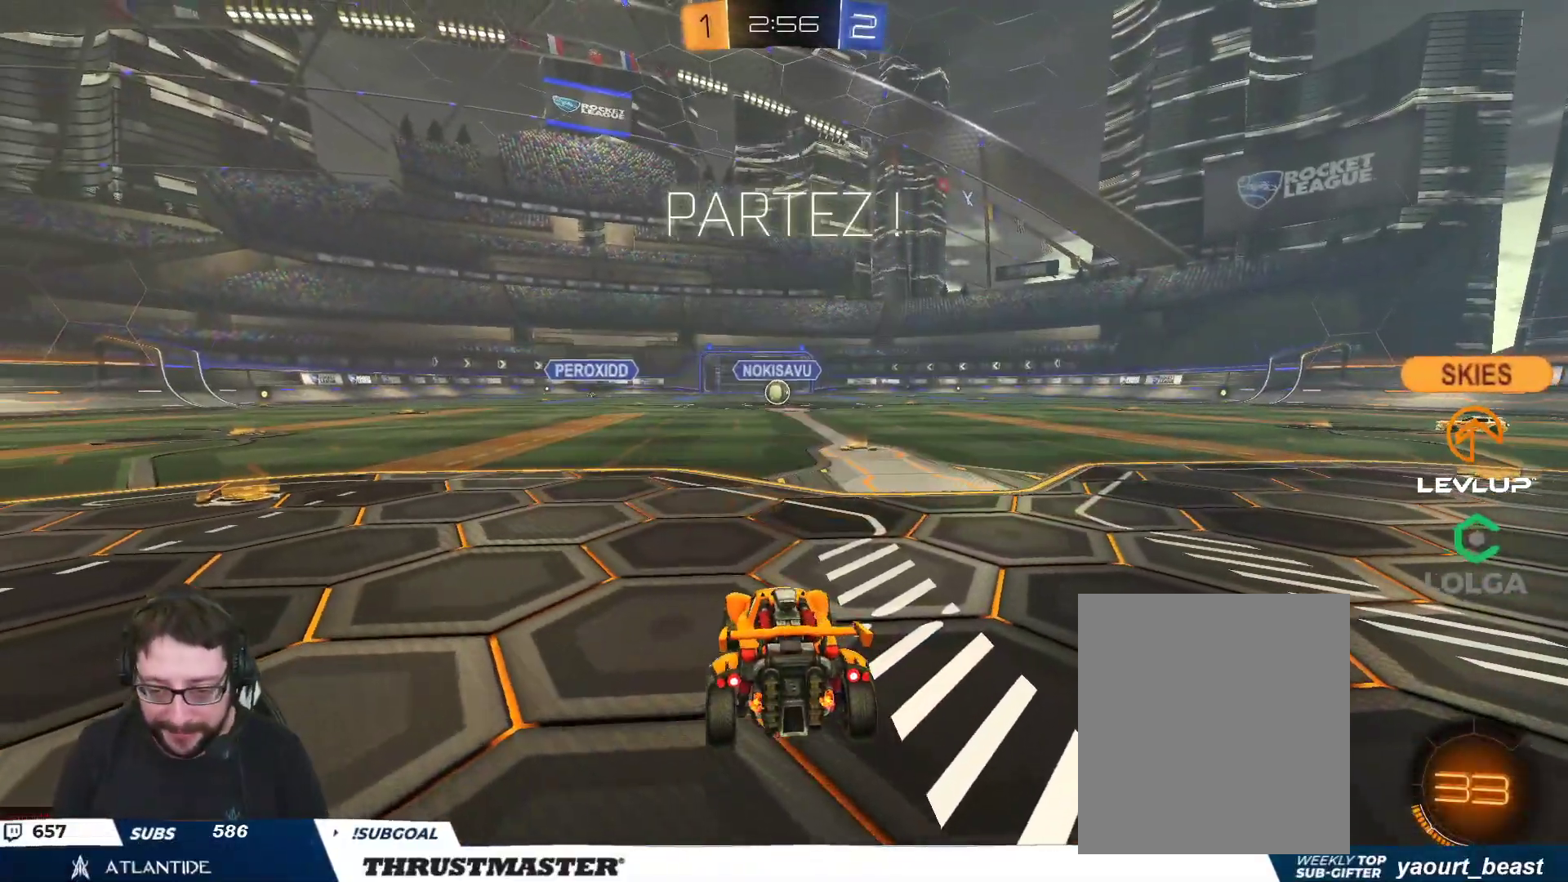
{"buttons": ["A", "B", "L2", "R2"], "left_stick": "up", "right_stick": "center", "events": [[83, "left_stick", "up-right"], [200, "left_stick", "center"], [333, "left_stick", "up"], [367, "A", "down"], [367, "B", "down"], [367, "L2", "down"], [450, "A", "up"], [500, "A", "down"]]}
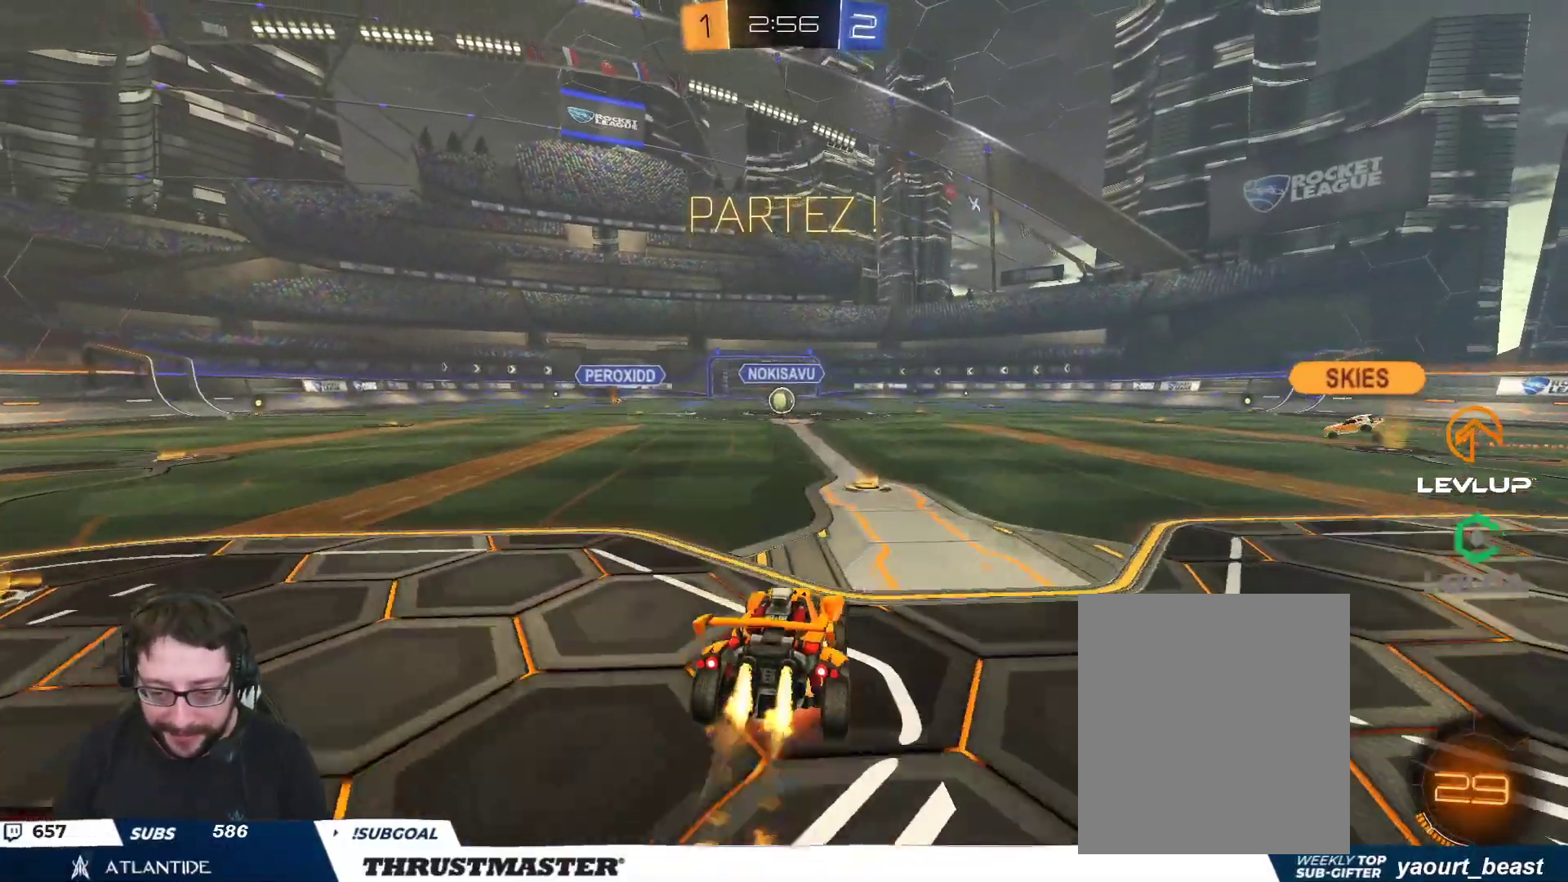
{"buttons": [], "left_stick": "center", "right_stick": "center", "events": [[50, "A", "up"], [67, "B", "up"], [200, "L2", "up"], [200, "left_stick", "center"], [250, "R2", "up"]]}
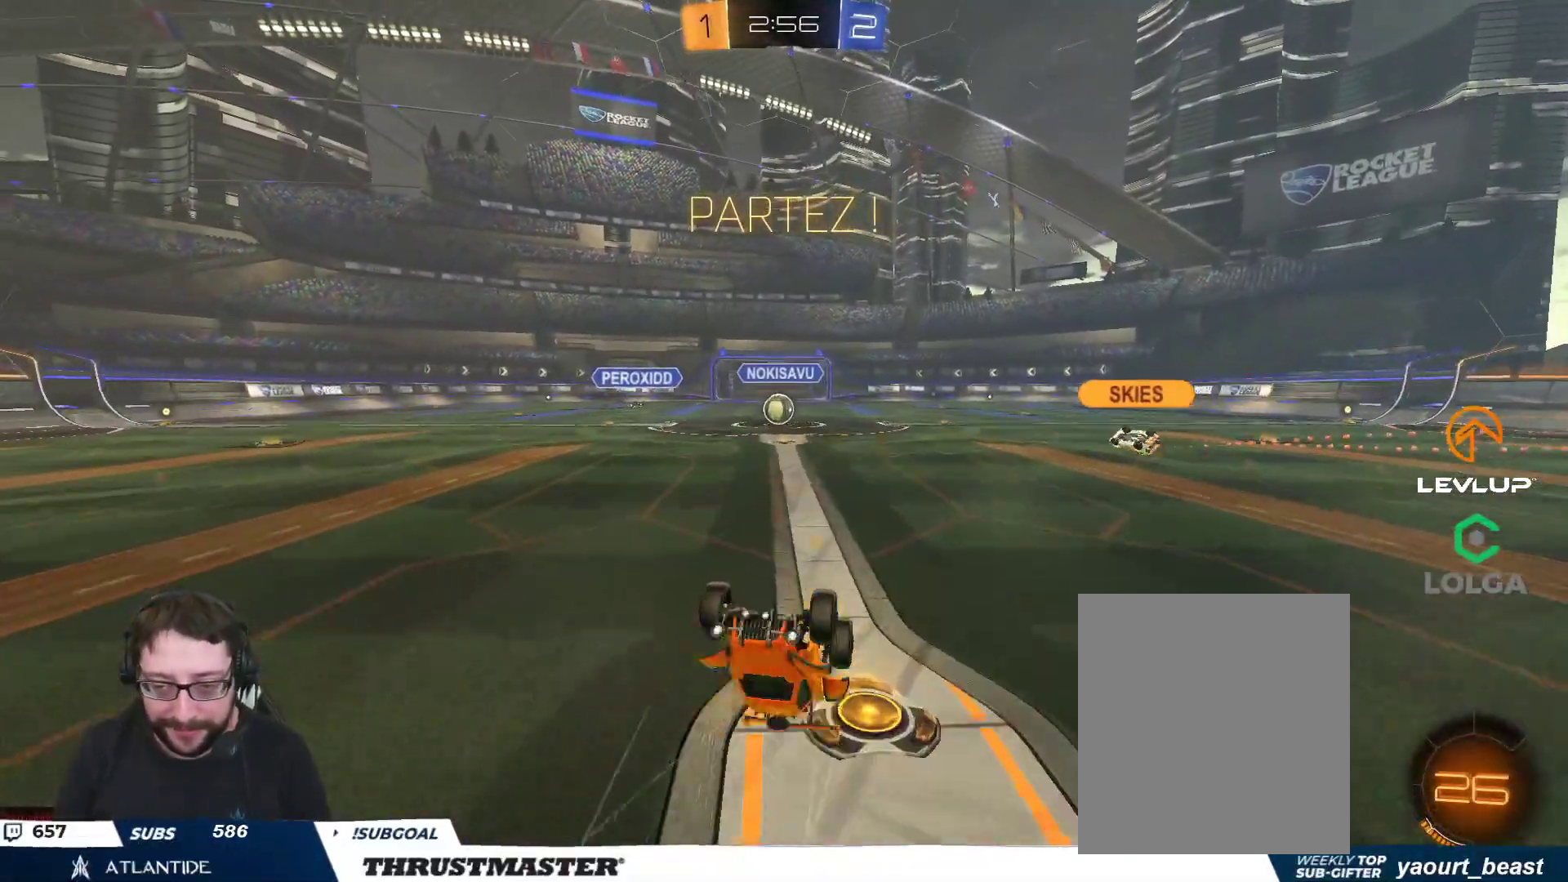
{"buttons": ["R2"], "left_stick": "up-left", "right_stick": "center", "events": [[233, "R2", "down"], [500, "left_stick", "up-left"]]}
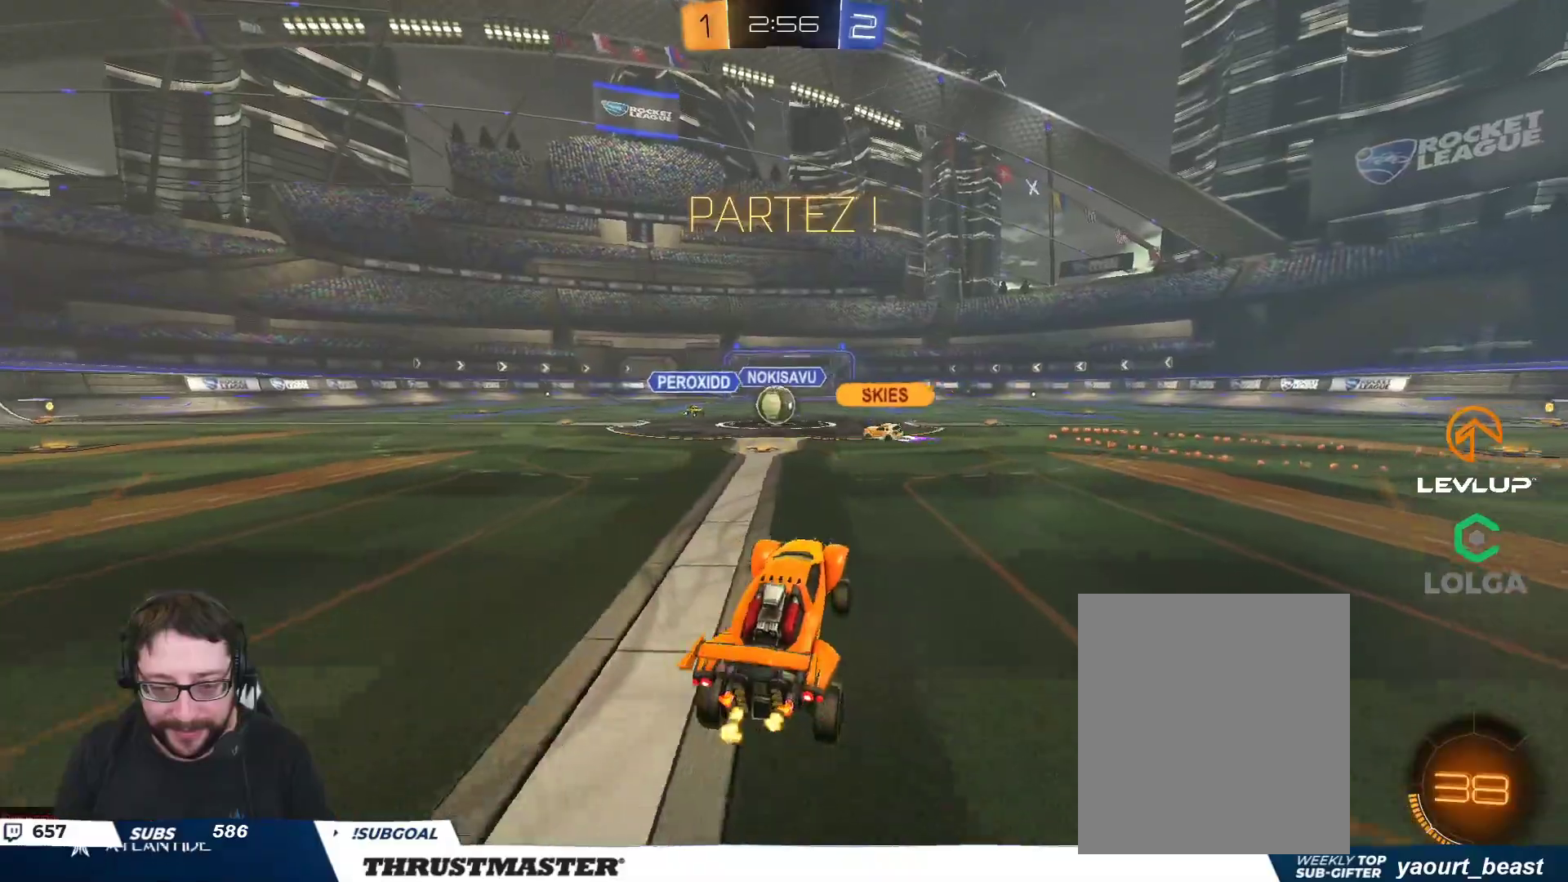
{"buttons": ["R2"], "left_stick": "center", "right_stick": "center", "events": [[217, "left_stick", "center"], [400, "left_stick", "left"], [483, "left_stick", "center"]]}
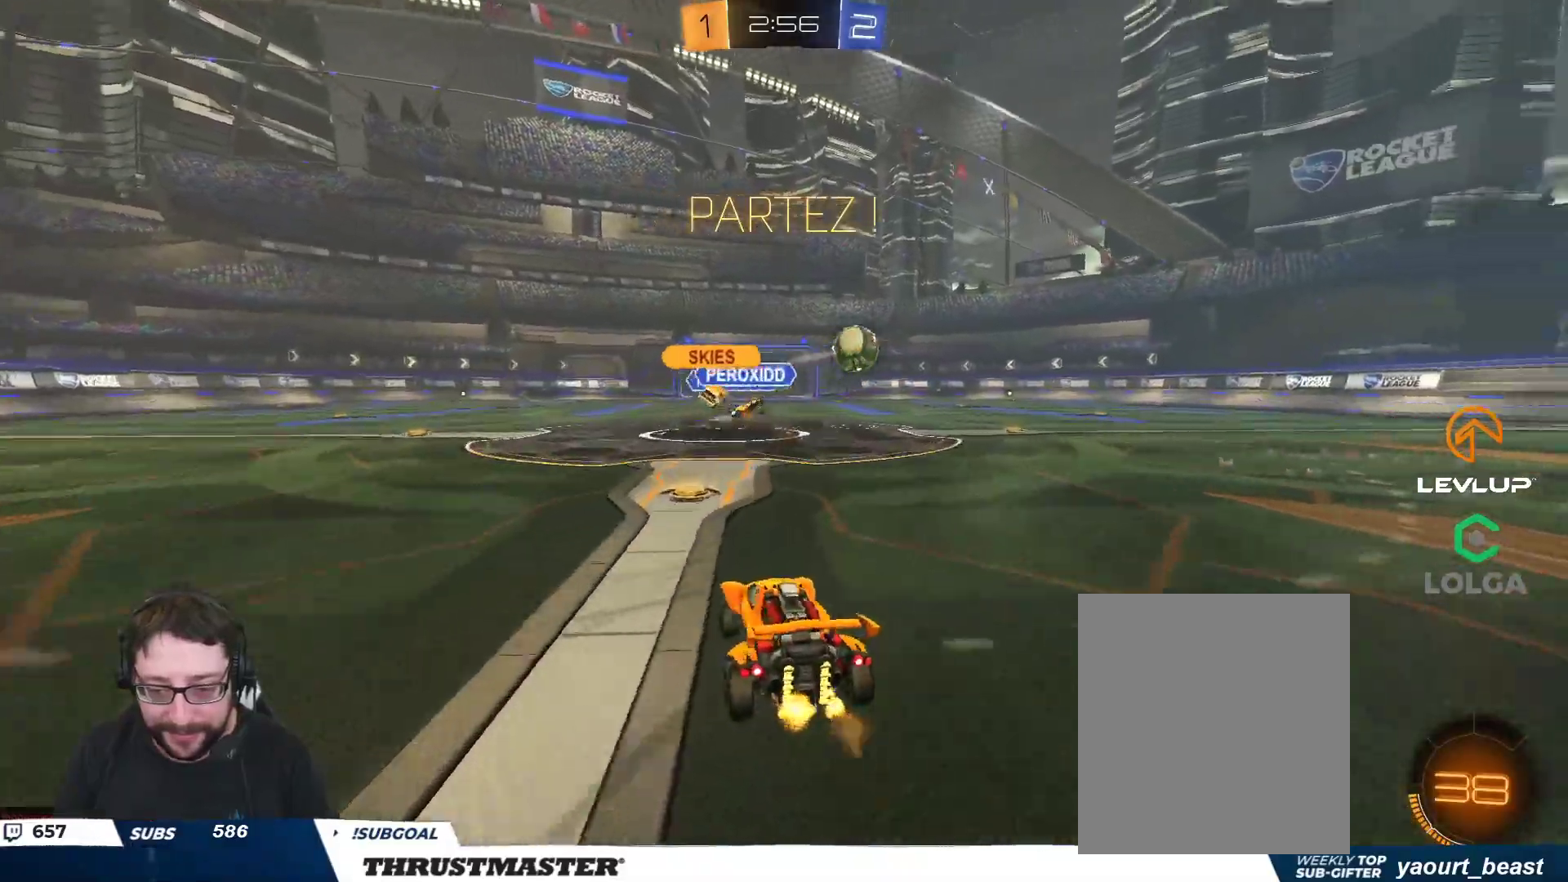
{"buttons": ["B", "R2"], "left_stick": "left", "right_stick": "center", "events": [[17, "left_stick", "right"], [133, "L2", "down"], [233, "L2", "up"], [283, "B", "down"], [417, "left_stick", "left"]]}
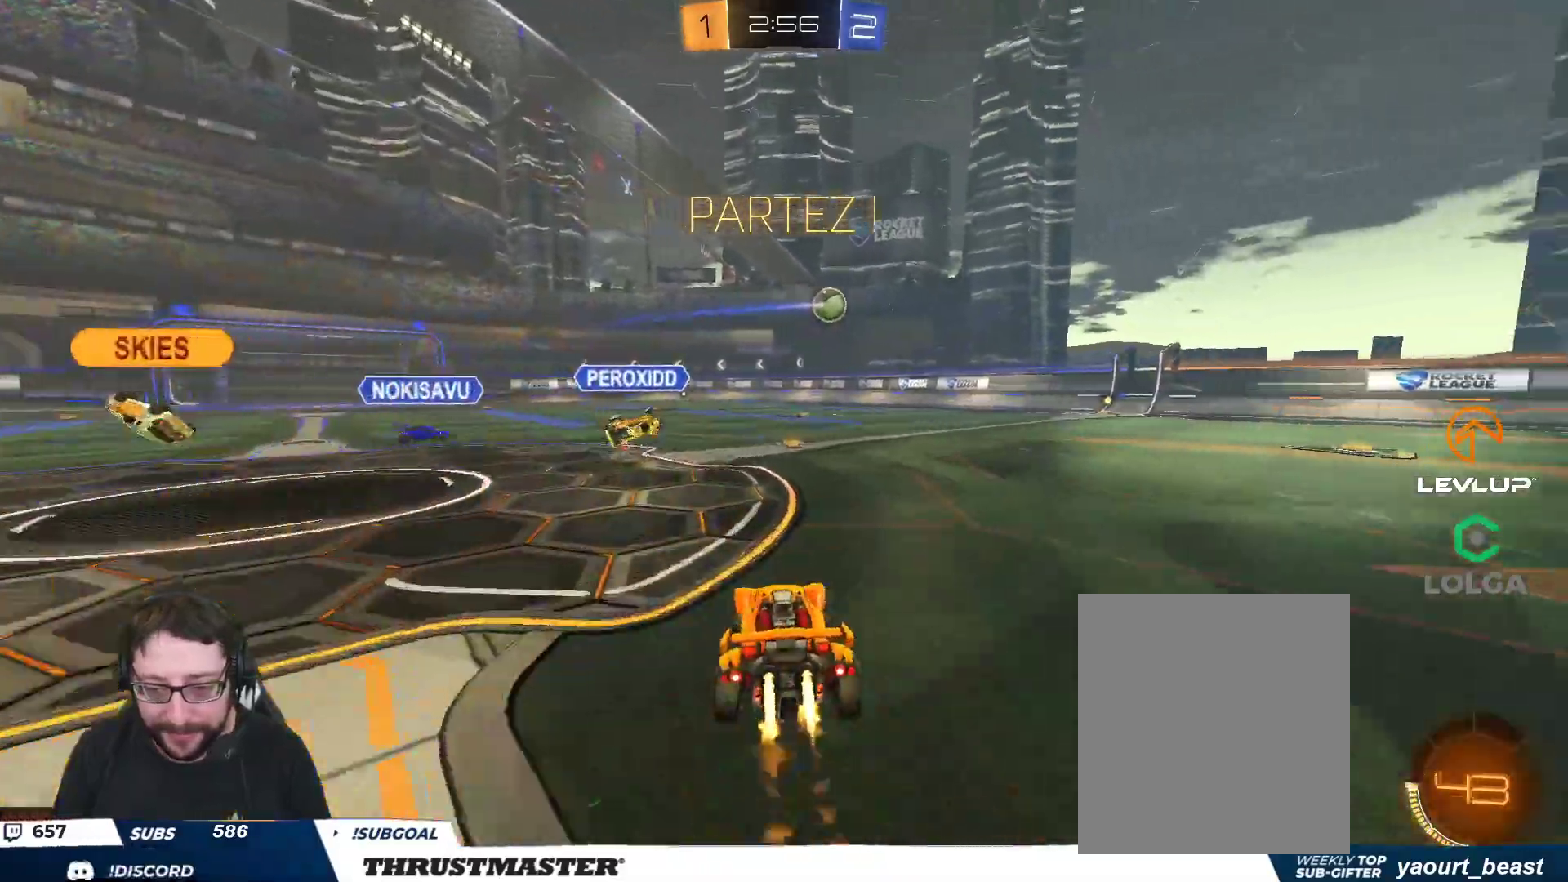
{"buttons": ["B", "R2"], "left_stick": "center", "right_stick": "center", "events": [[50, "left_stick", "center"], [400, "left_stick", "left"], [467, "left_stick", "center"]]}
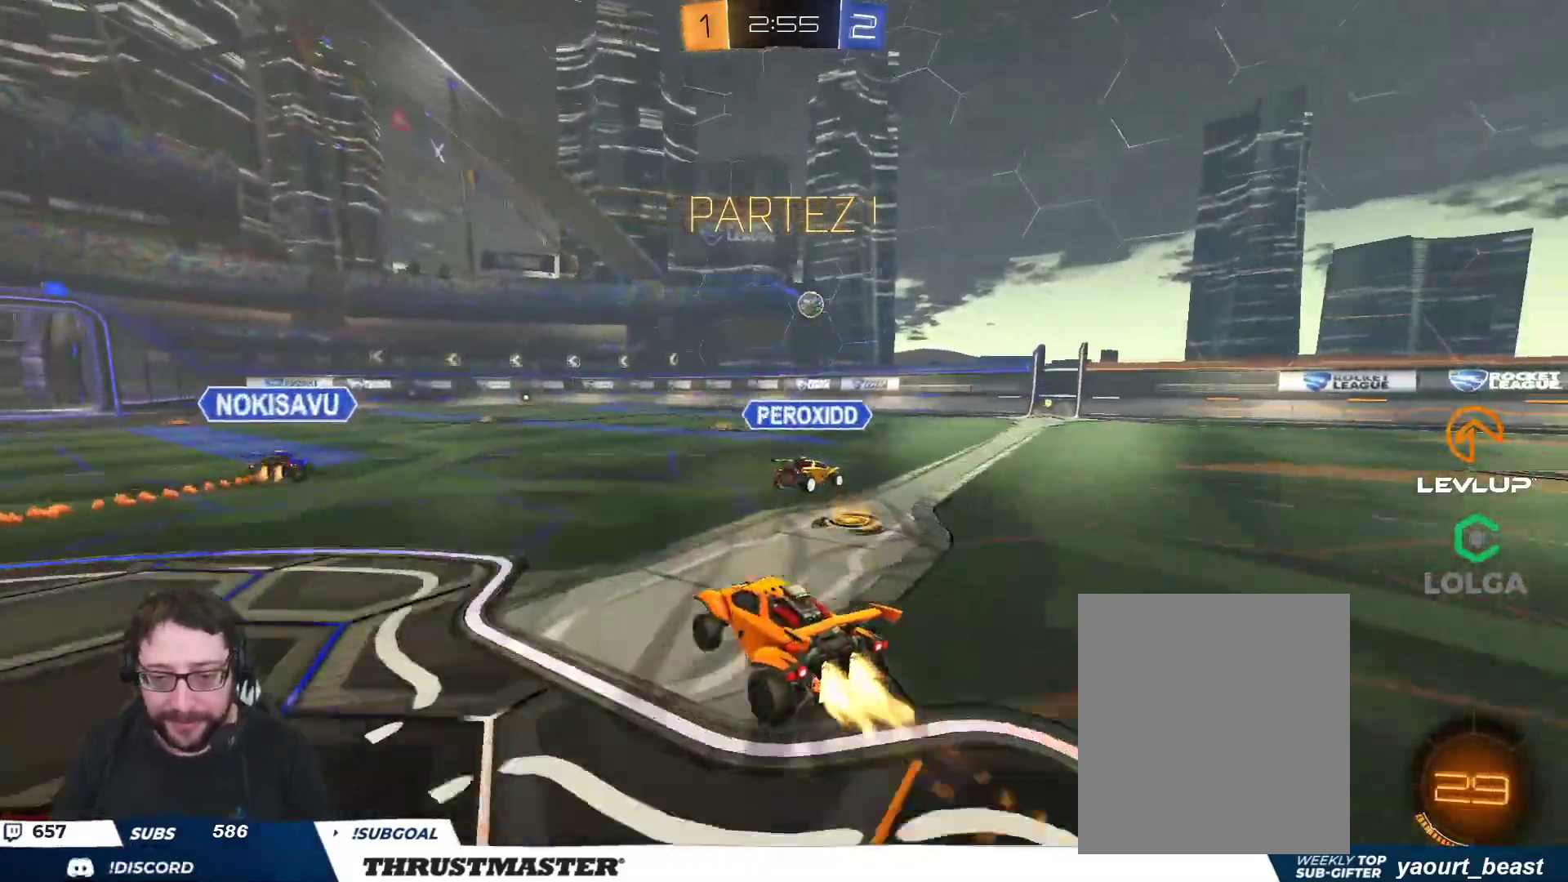
{"buttons": ["B", "R2"], "left_stick": "center", "right_stick": "center", "events": []}
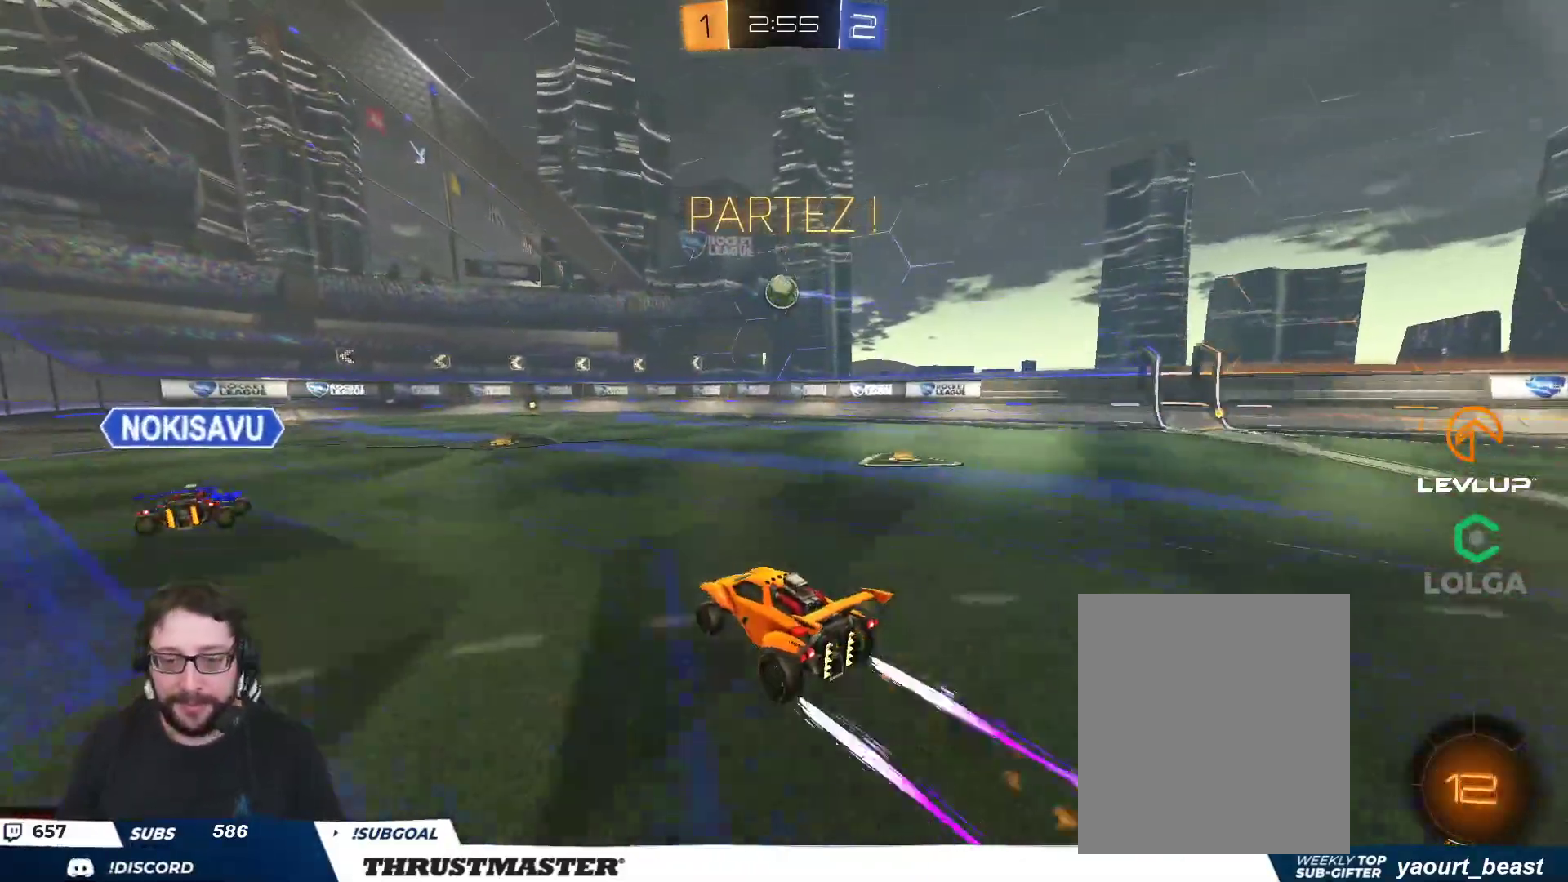
{"buttons": [], "left_stick": "center", "right_stick": "center", "events": [[17, "B", "up"], [233, "R2", "up"], [250, "left_stick", "right"], [400, "left_stick", "up-left"], [483, "left_stick", "center"]]}
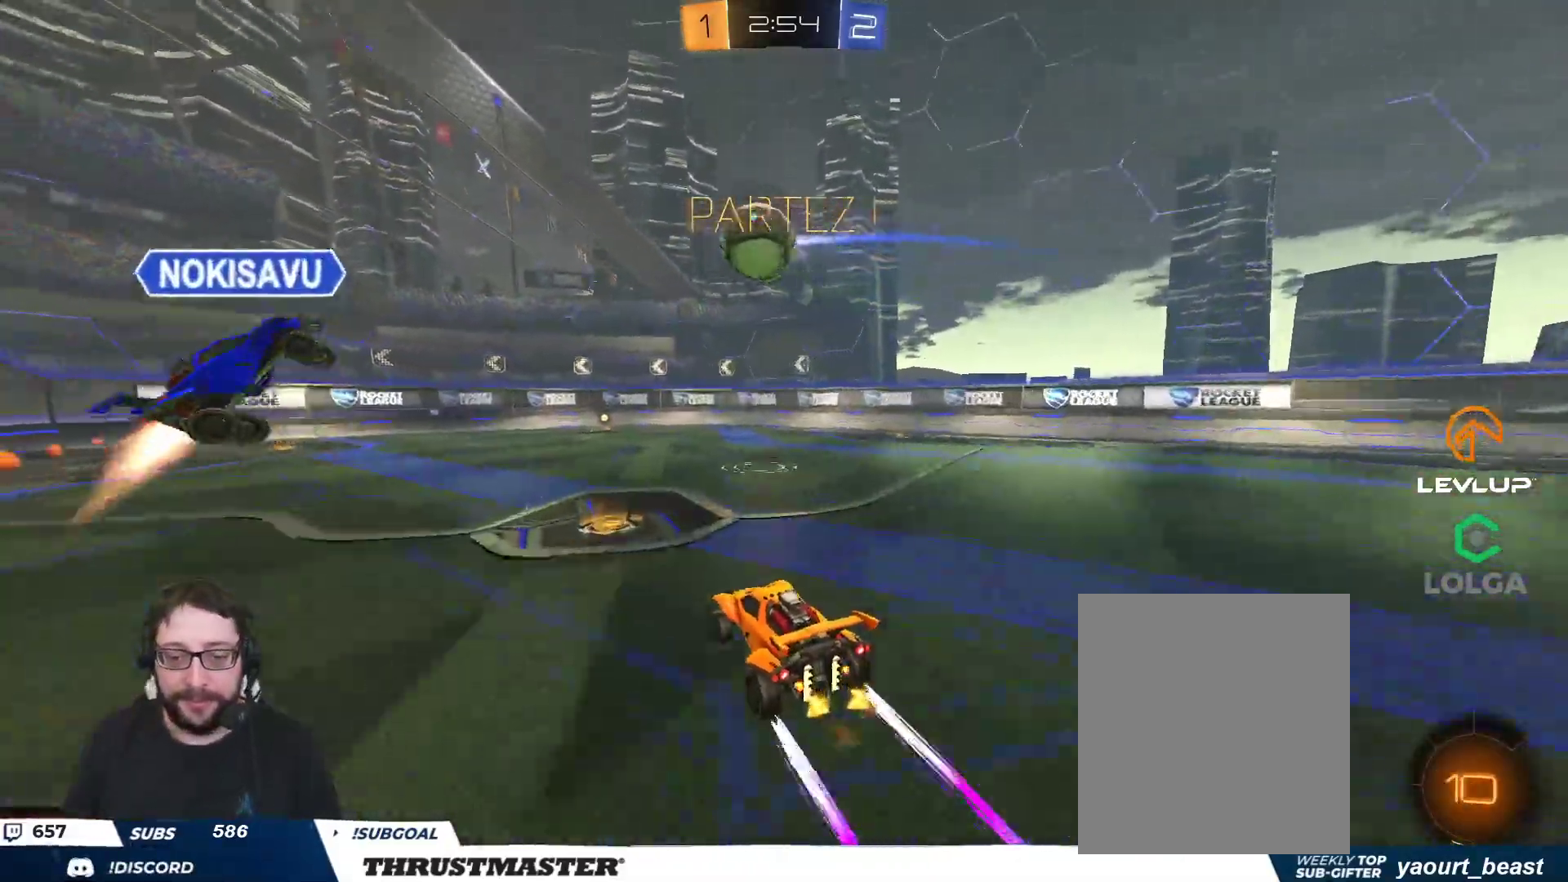
{"buttons": ["B", "R2"], "left_stick": "center", "right_stick": "center", "events": [[17, "R2", "down"], [50, "Y", "down"], [167, "Y", "up"], [217, "B", "down"]]}
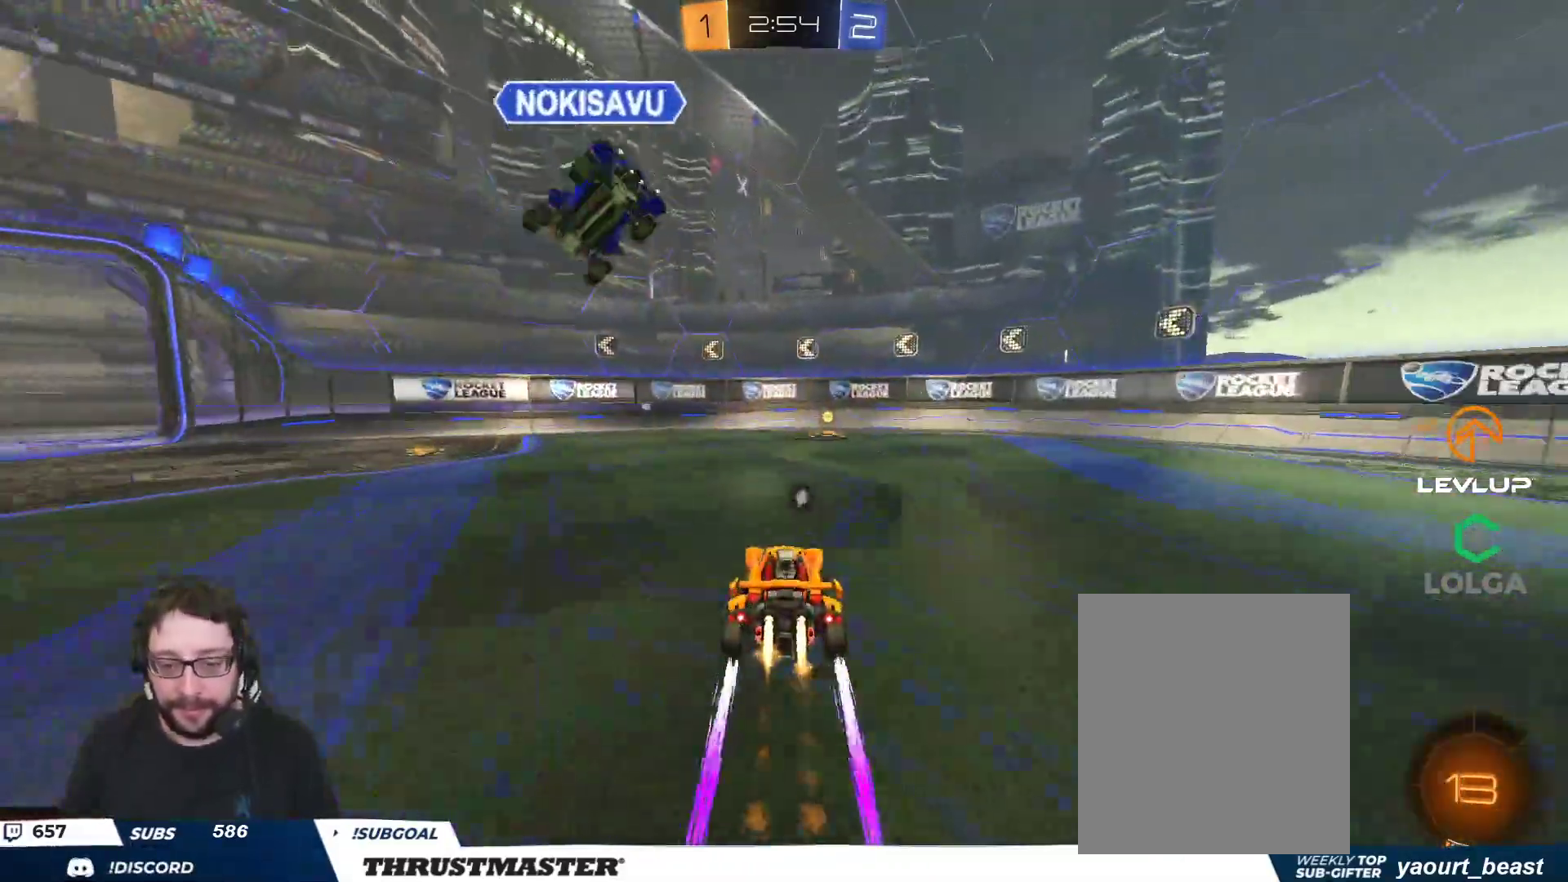
{"buttons": ["R2"], "left_stick": "right", "right_stick": "center", "events": [[67, "B", "up"], [233, "Y", "down"], [283, "Y", "up"], [283, "left_stick", "right"], [350, "L2", "down"], [483, "L2", "up"]]}
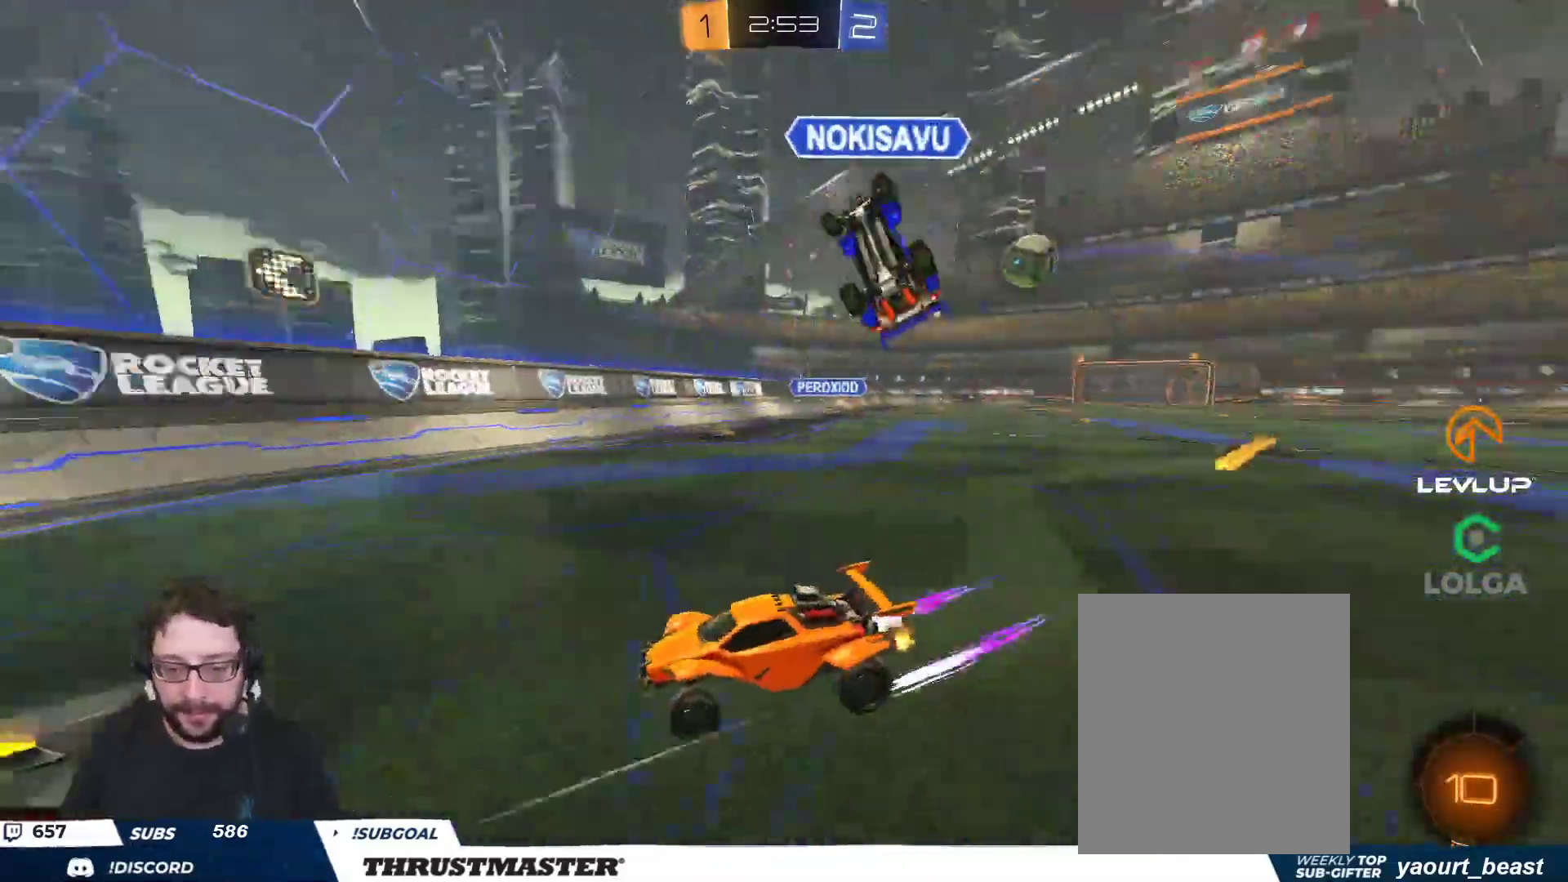
{"buttons": ["B", "R2"], "left_stick": "up-right", "right_stick": "center", "events": [[17, "left_stick", "up-right"], [267, "B", "down"]]}
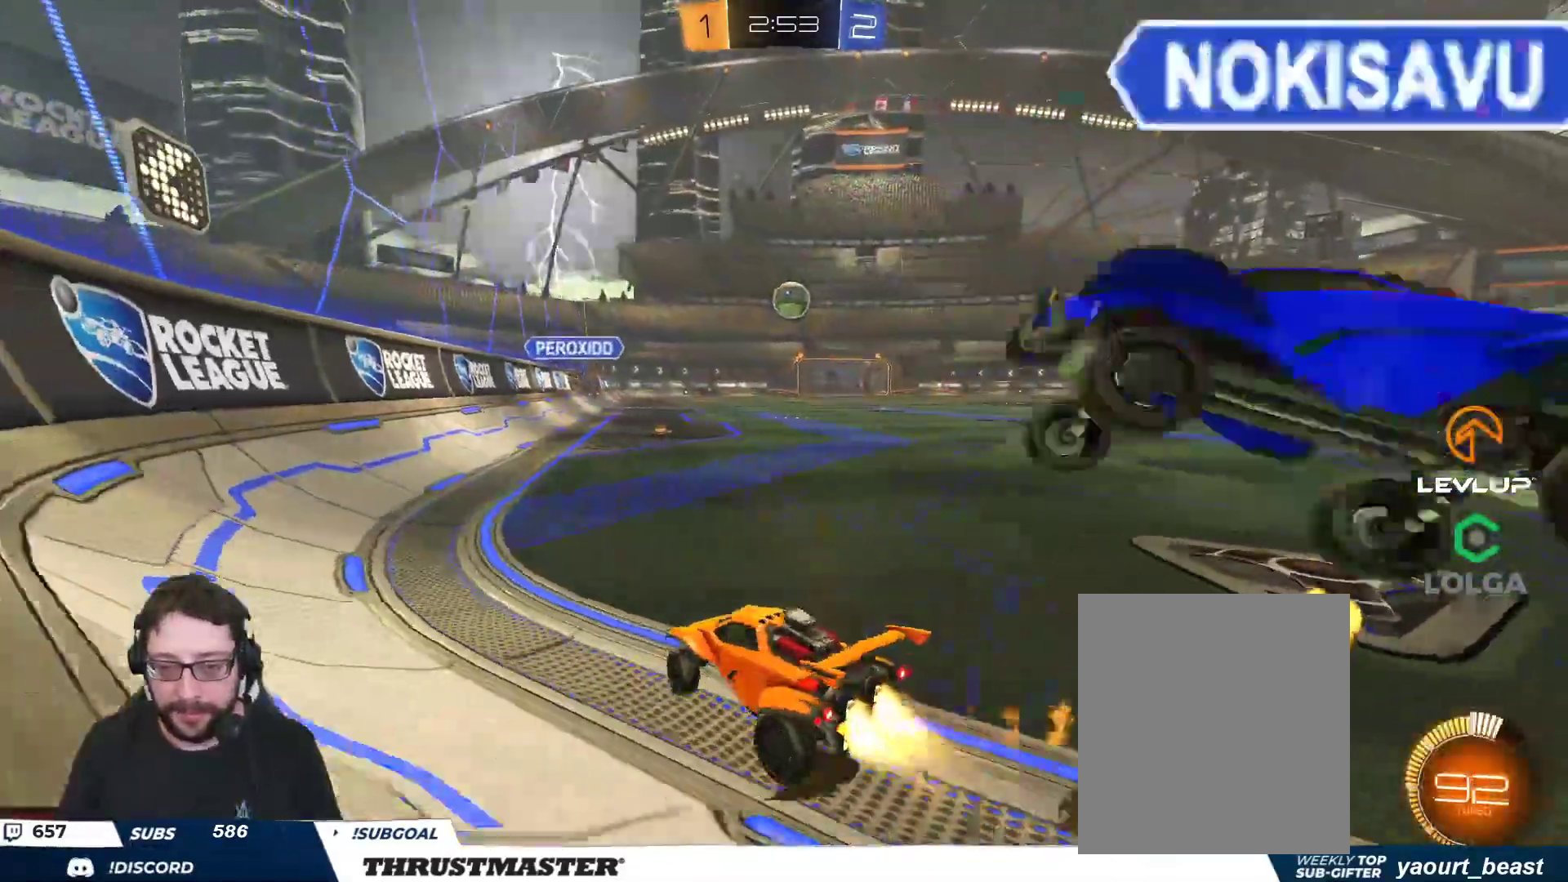
{"buttons": ["B", "R2"], "left_stick": "center", "right_stick": "center", "events": [[200, "left_stick", "center"]]}
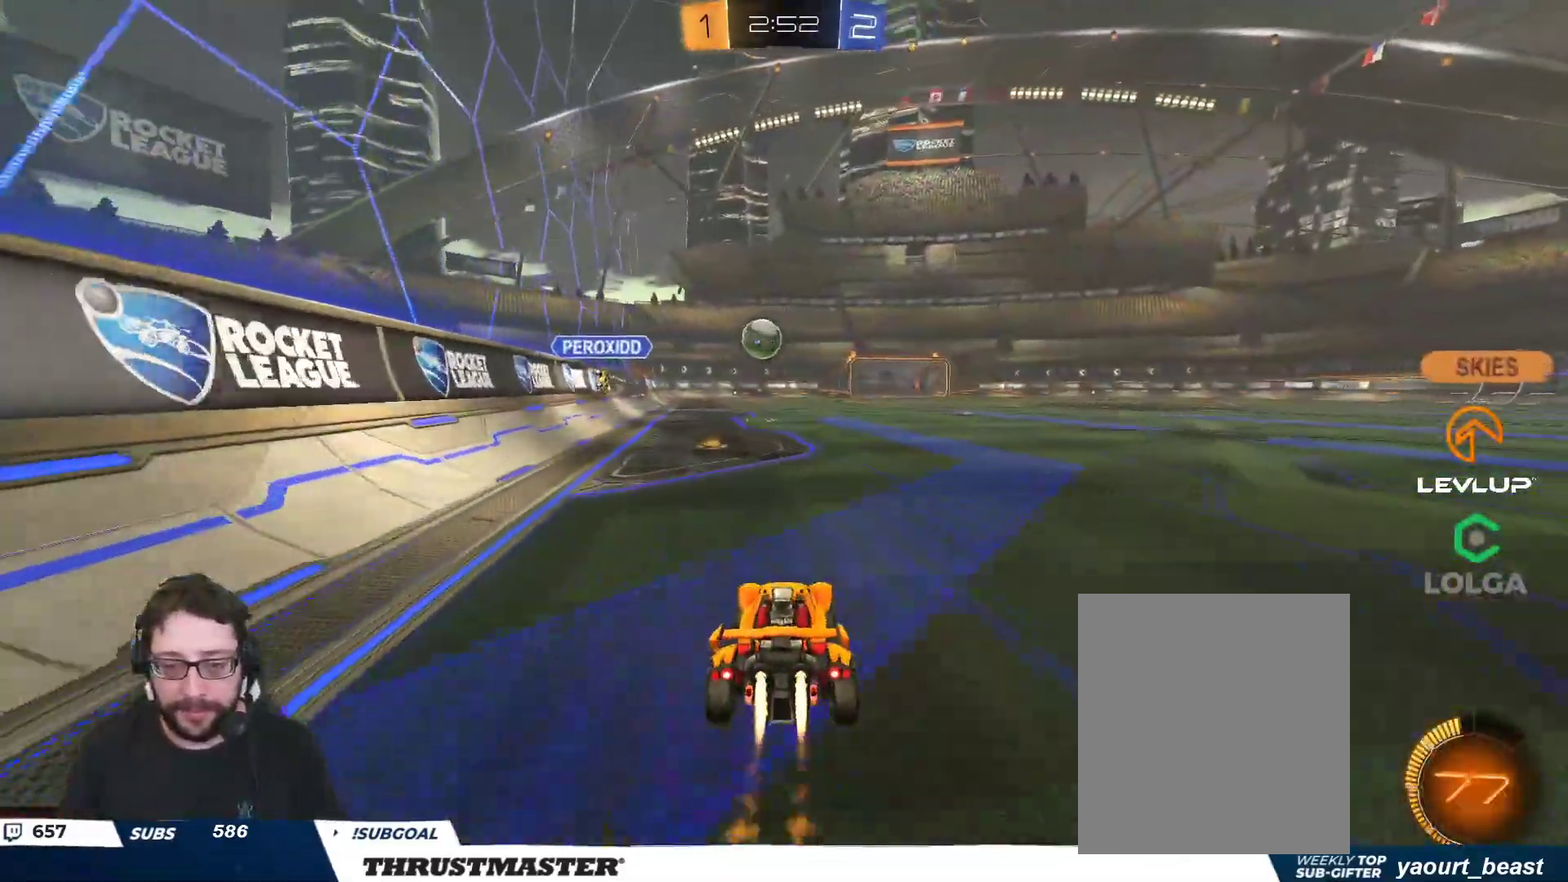
{"buttons": ["B", "Y", "R2"], "left_stick": "left", "right_stick": "center", "events": [[117, "left_stick", "left"], [217, "left_stick", "center"], [283, "left_stick", "left"], [467, "Y", "down"]]}
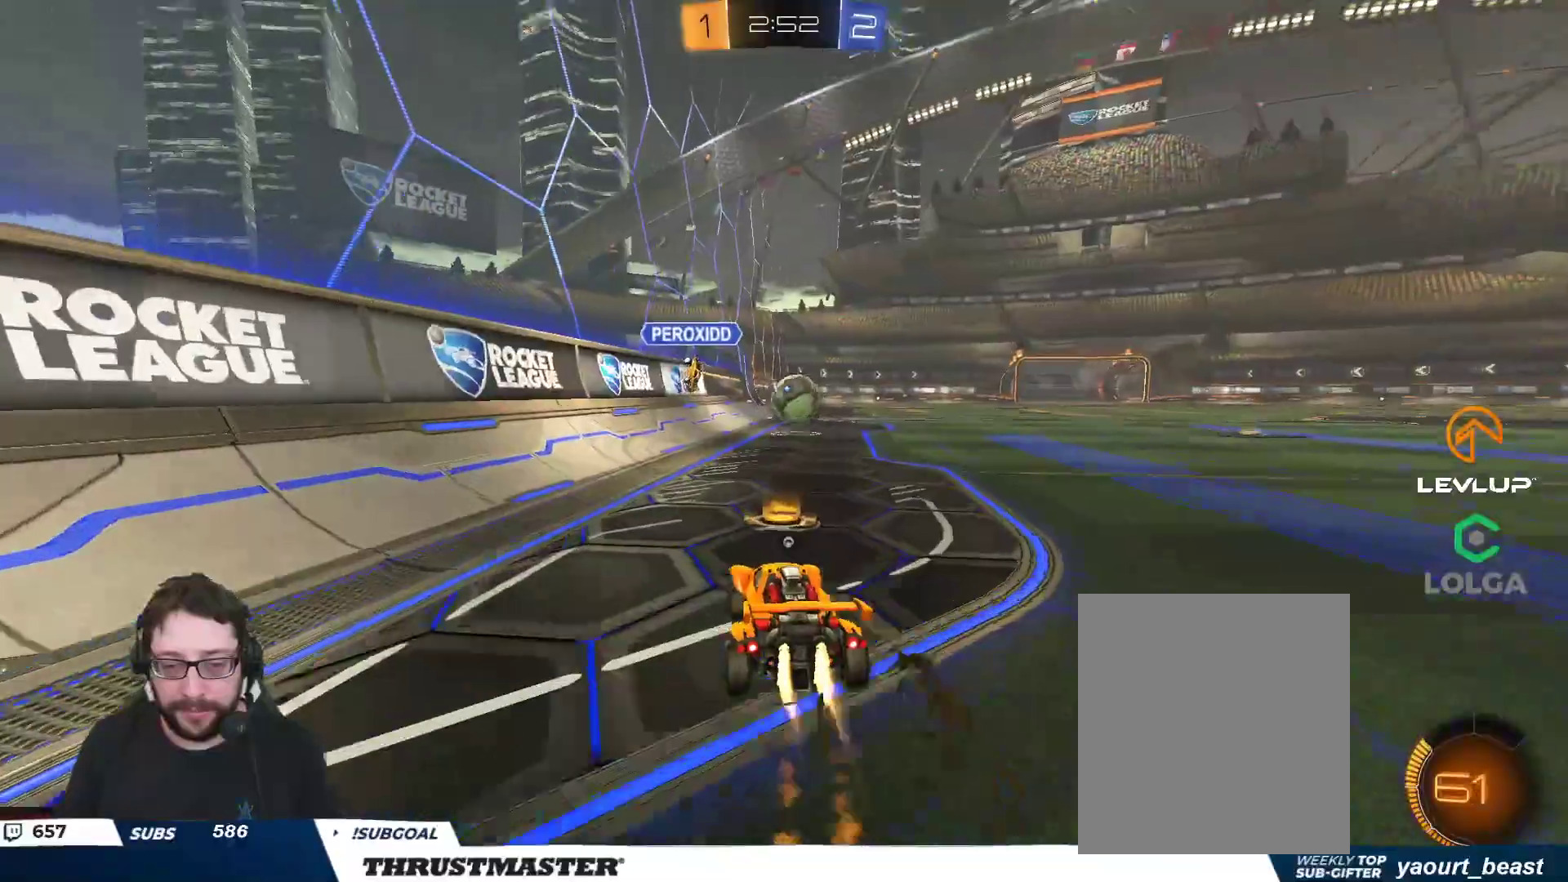
{"buttons": ["B", "R2"], "left_stick": "left", "right_stick": "center", "events": [[17, "left_stick", "center"], [100, "Y", "up"], [167, "left_stick", "left"], [283, "left_stick", "center"], [433, "left_stick", "left"]]}
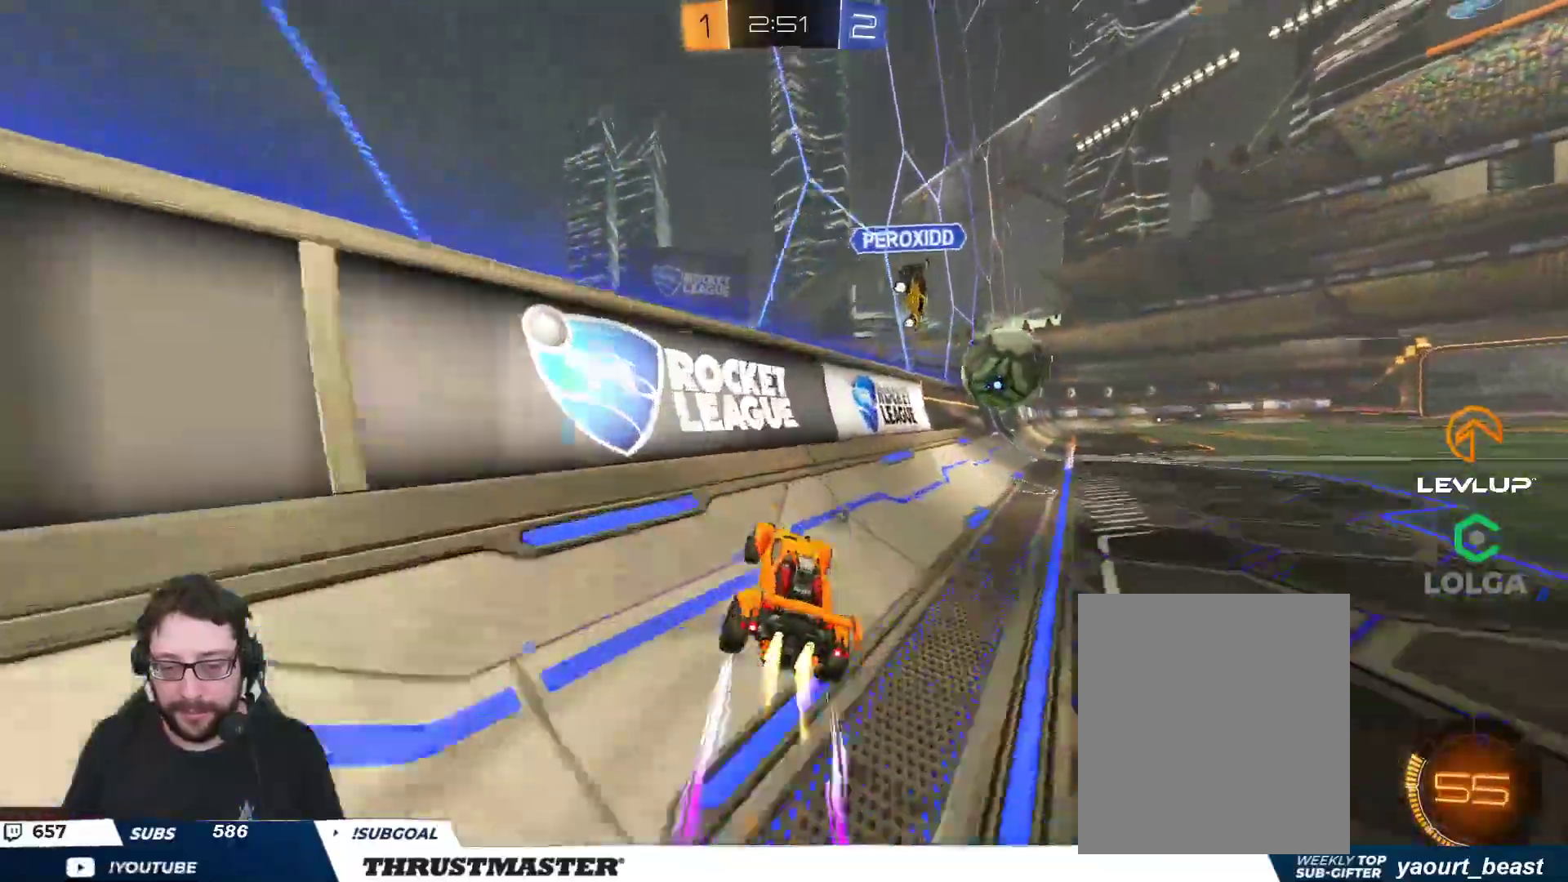
{"buttons": [], "left_stick": "right", "right_stick": "center", "events": [[100, "left_stick", "right"], [250, "left_stick", "left"], [417, "Y", "down"], [467, "B", "up"], [500, "R2", "up"], [500, "Y", "up"], [500, "left_stick", "right"]]}
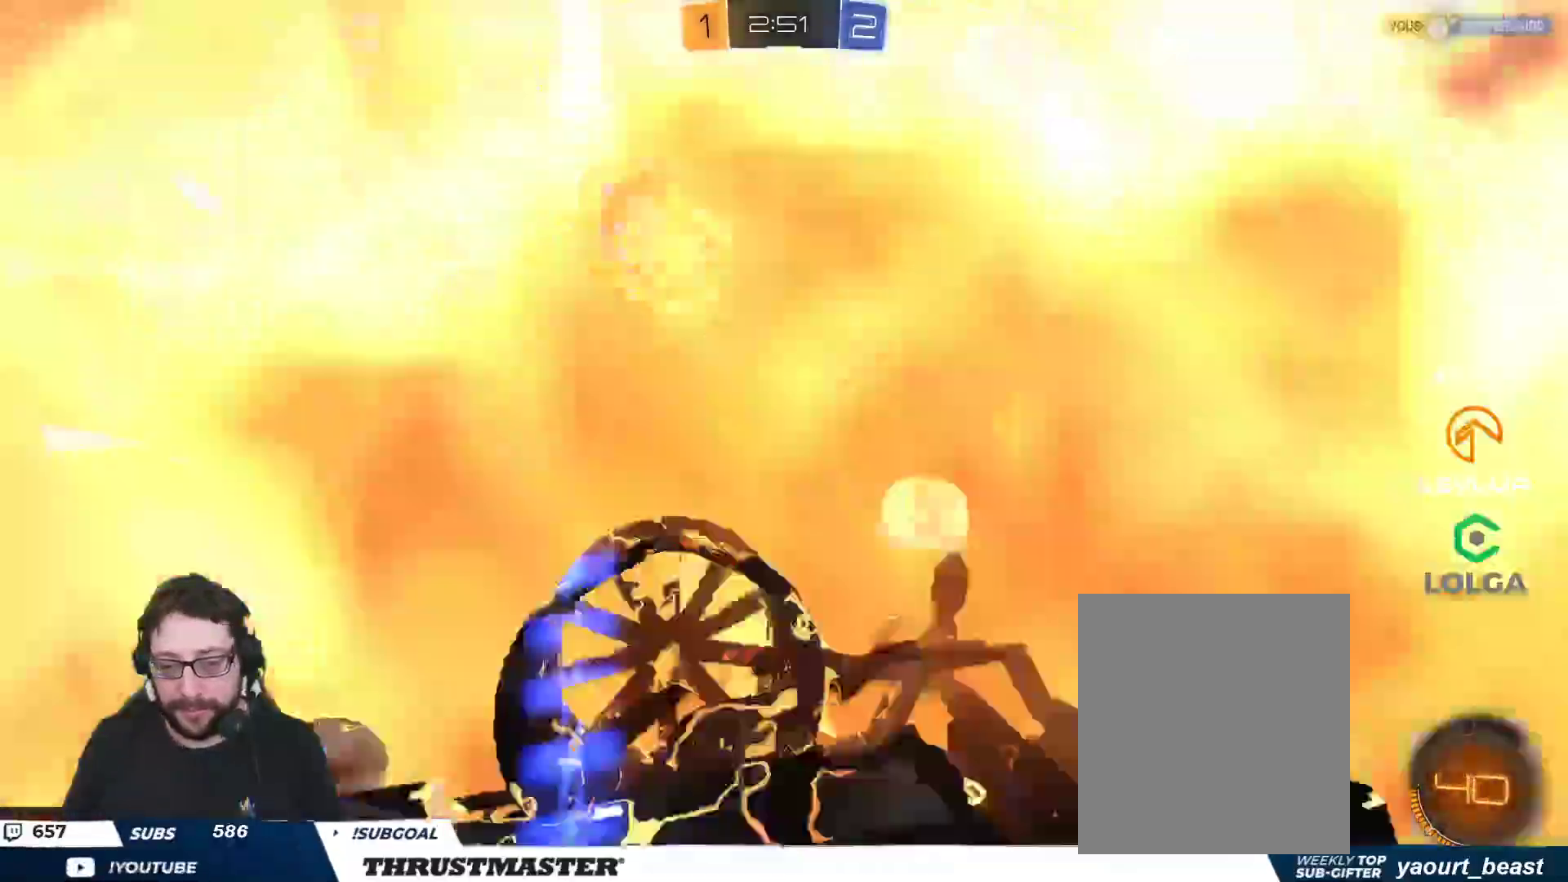
{"buttons": ["R2"], "left_stick": "right", "right_stick": "center", "events": [[50, "L2", "down"], [150, "L2", "up"], [217, "R2", "down"], [333, "L2", "down"], [400, "L2", "up"]]}
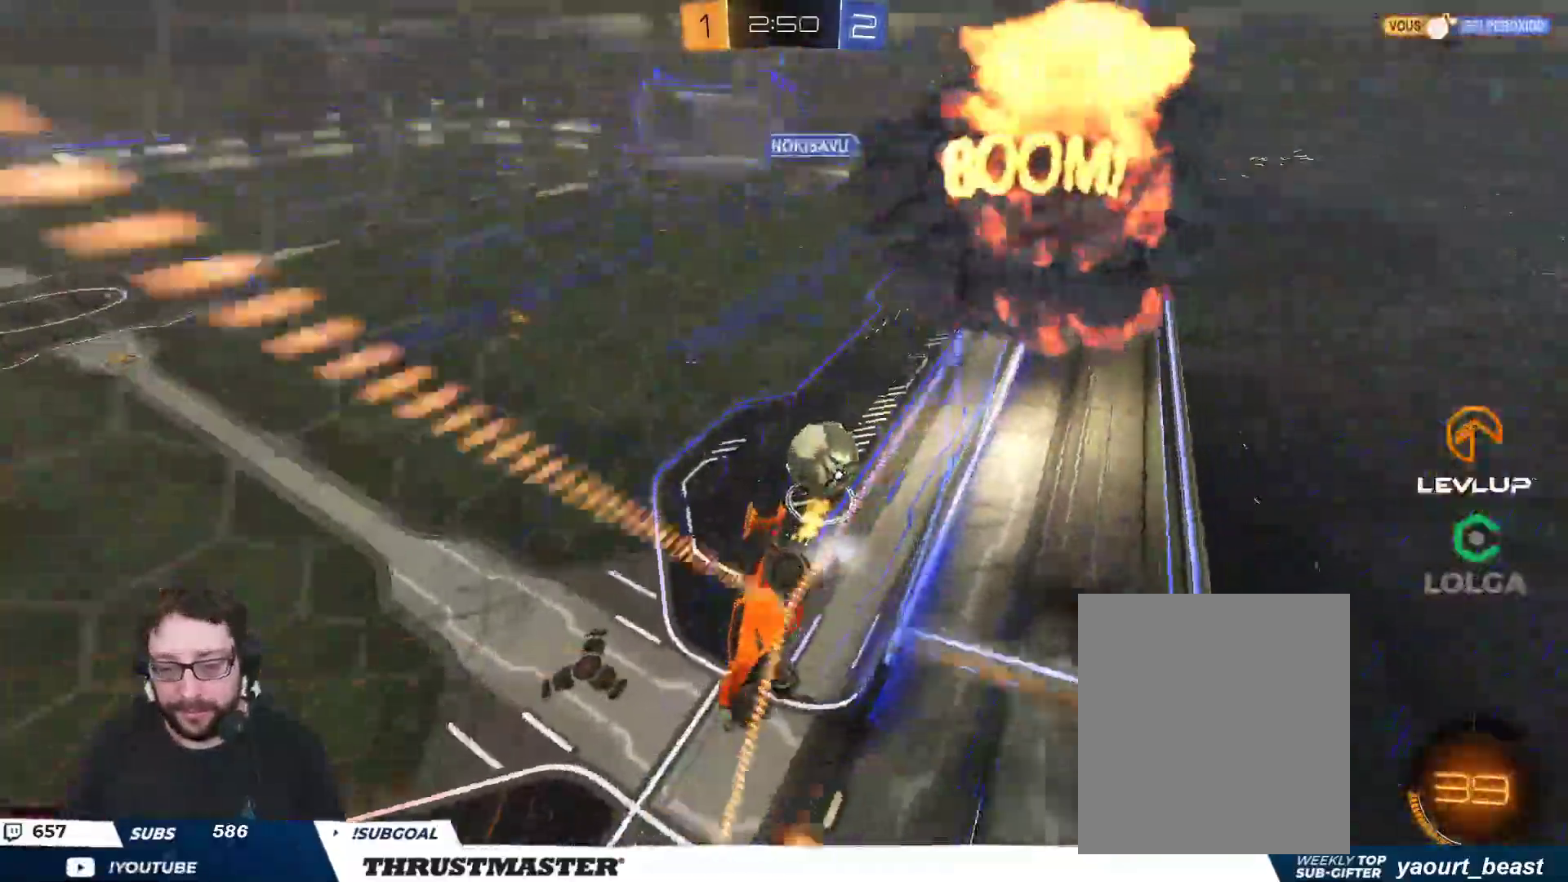
{"buttons": ["R2"], "left_stick": "right", "right_stick": "center", "events": [[300, "R2", "up"], [317, "L3", "down"], [317, "left_stick", "down"], [367, "L3", "up"], [400, "R2", "down"], [417, "left_stick", "right"]]}
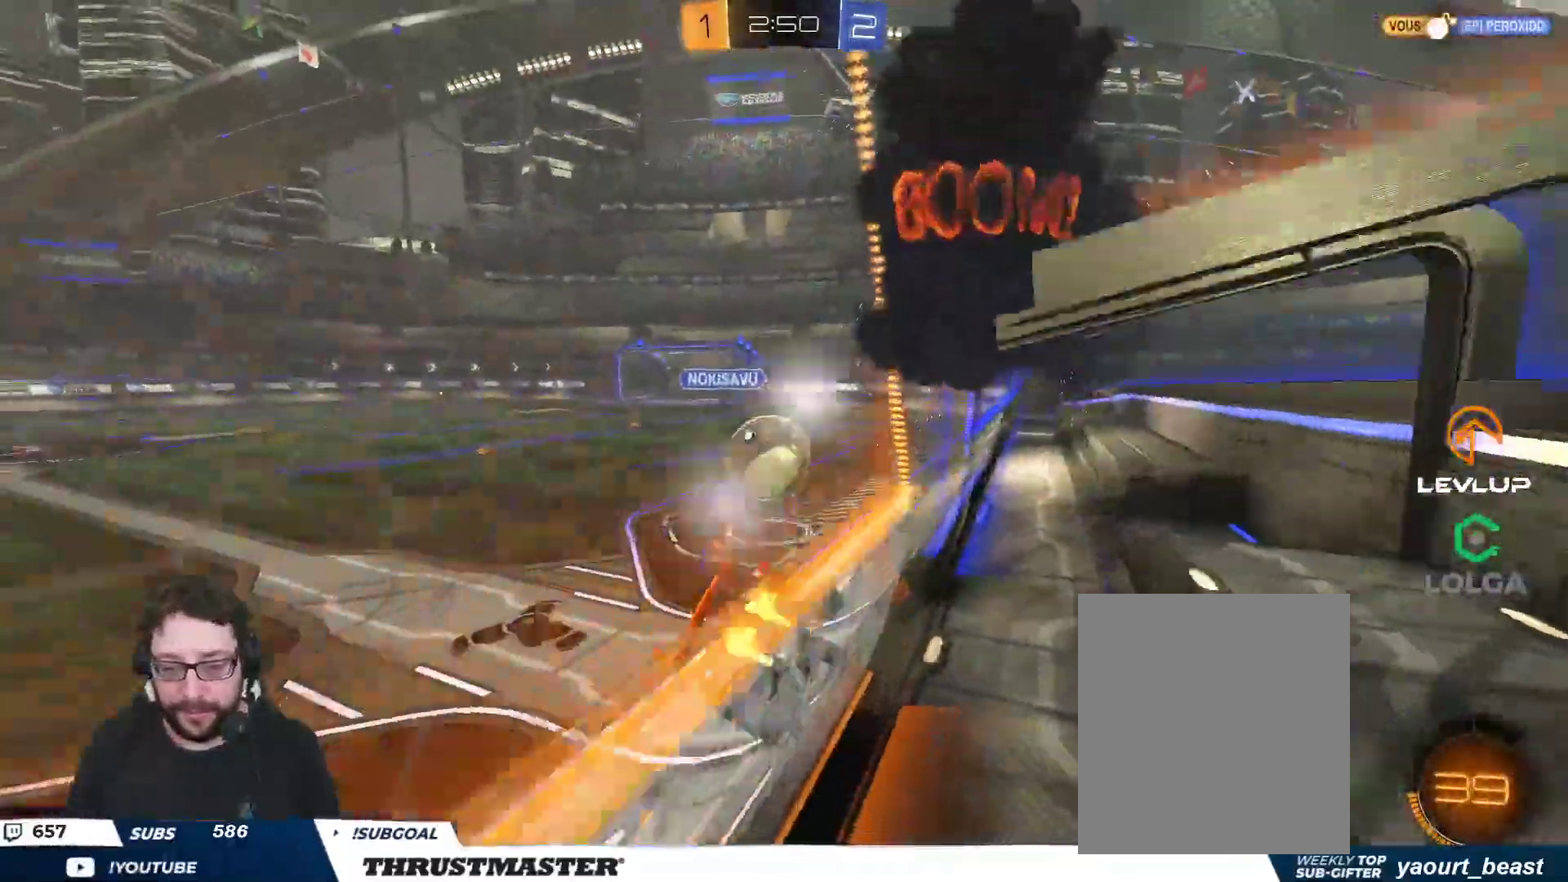
{"buttons": ["R2"], "left_stick": "right", "right_stick": "center", "events": [[33, "left_stick", "center"], [200, "Y", "down"], [233, "left_stick", "left"], [283, "Y", "up"], [383, "left_stick", "center"], [483, "left_stick", "right"]]}
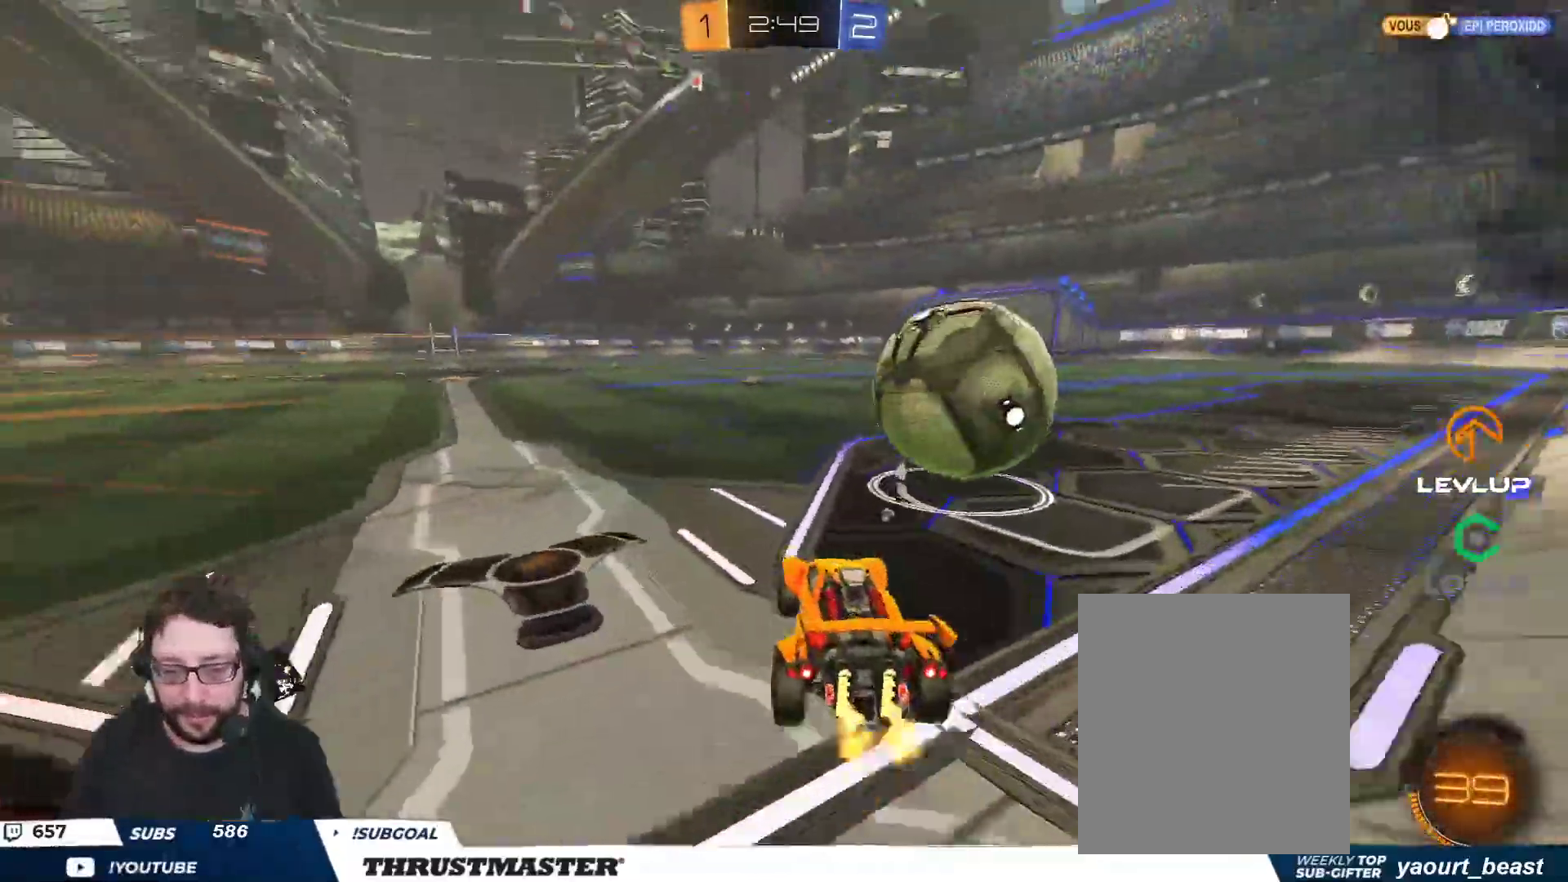
{"buttons": ["A", "B", "R2"], "left_stick": "down", "right_stick": "center", "events": [[233, "left_stick", "center"], [450, "A", "down"], [450, "B", "down"], [450, "left_stick", "down"]]}
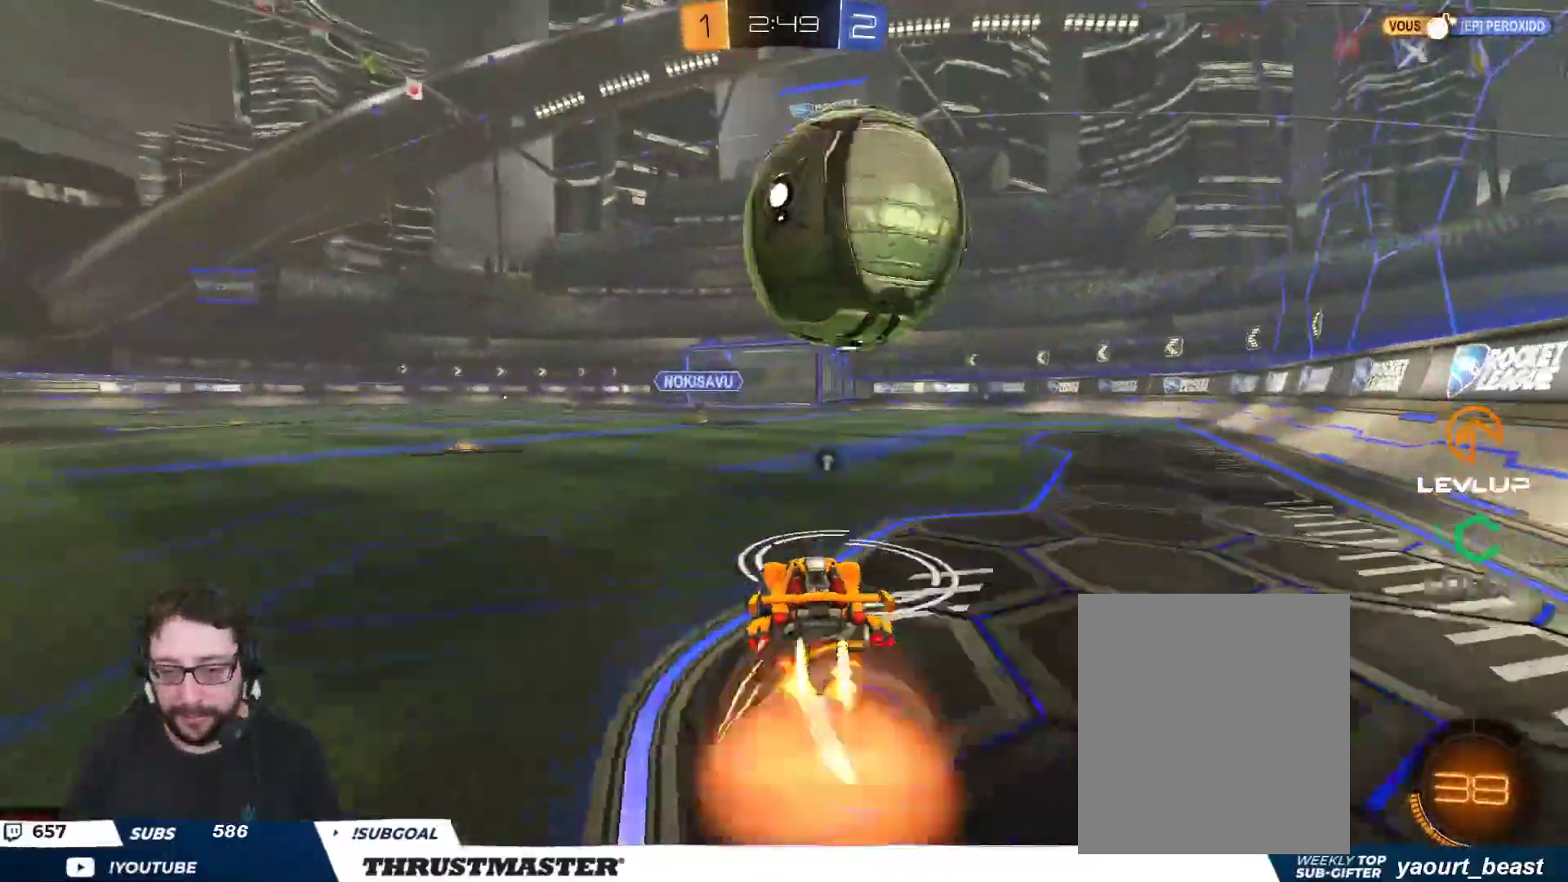
{"buttons": ["R2"], "left_stick": "center", "right_stick": "center", "events": [[83, "left_stick", "down-left"], [100, "A", "up"], [133, "B", "up"], [217, "left_stick", "center"], [267, "B", "down"], [350, "left_stick", "left"], [383, "B", "up"], [433, "left_stick", "center"]]}
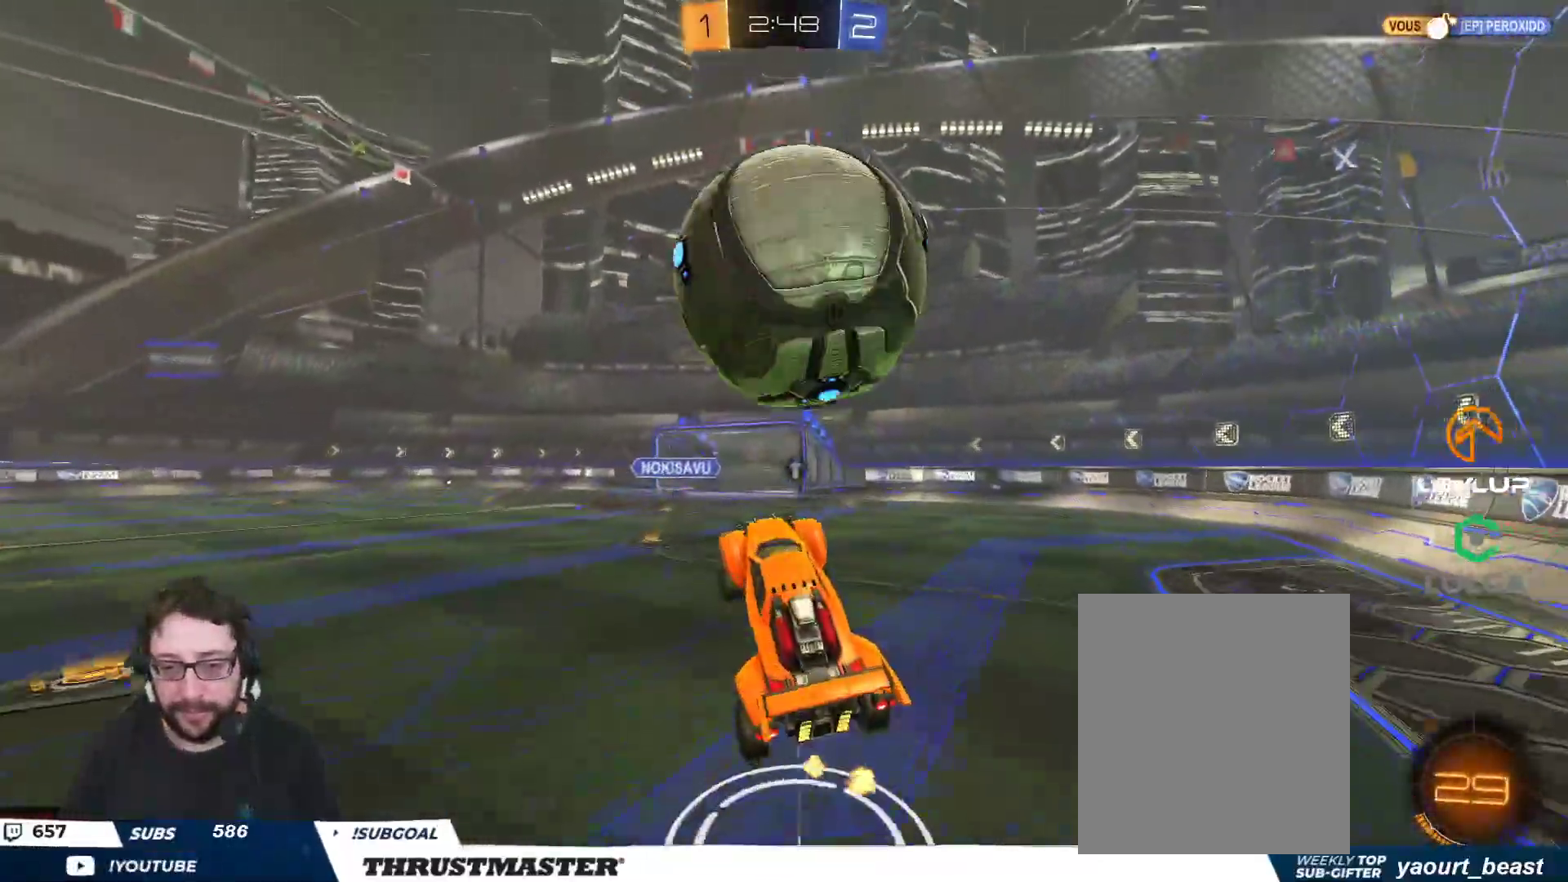
{"buttons": ["L2", "R2"], "left_stick": "up-right", "right_stick": "center", "events": [[33, "A", "down"], [67, "B", "down"], [150, "A", "up"], [150, "B", "up"], [200, "left_stick", "down-left"], [283, "L2", "down"], [317, "left_stick", "up-right"]]}